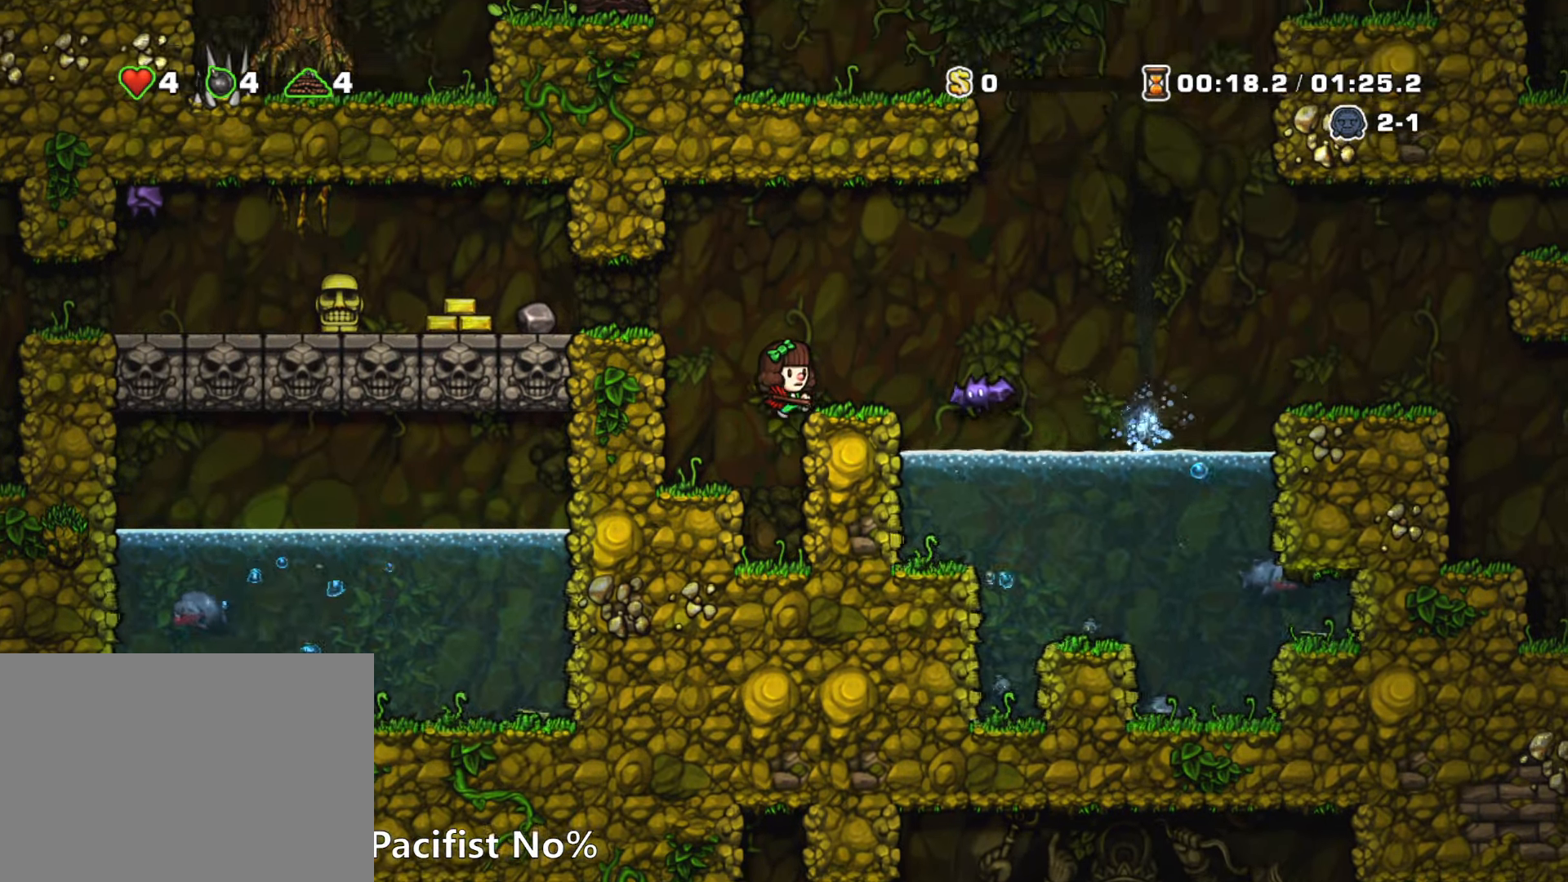
Gameplay with keyboard; each line is a JSON object with the keys held at the frame after it. "events" lists presses ("down") and releases ("up") of "a", "down", "escape", "left", "right", "run", "s", "space", "up", "x" and "z" between this image and that frame as [ms after this image, input, new state], when the widget could be followed in between. No other keys are recorded. Mouse input is not recorded. Key names are as the overlay labels them; some are game actions (e.g. jump) rather than physical keys.
{"keys": ["right", "run"], "events": [[133, "right", "up"], [217, "right", "down"], [217, "run", "down"], [217, "z", "down"], [417, "z", "up"]]}
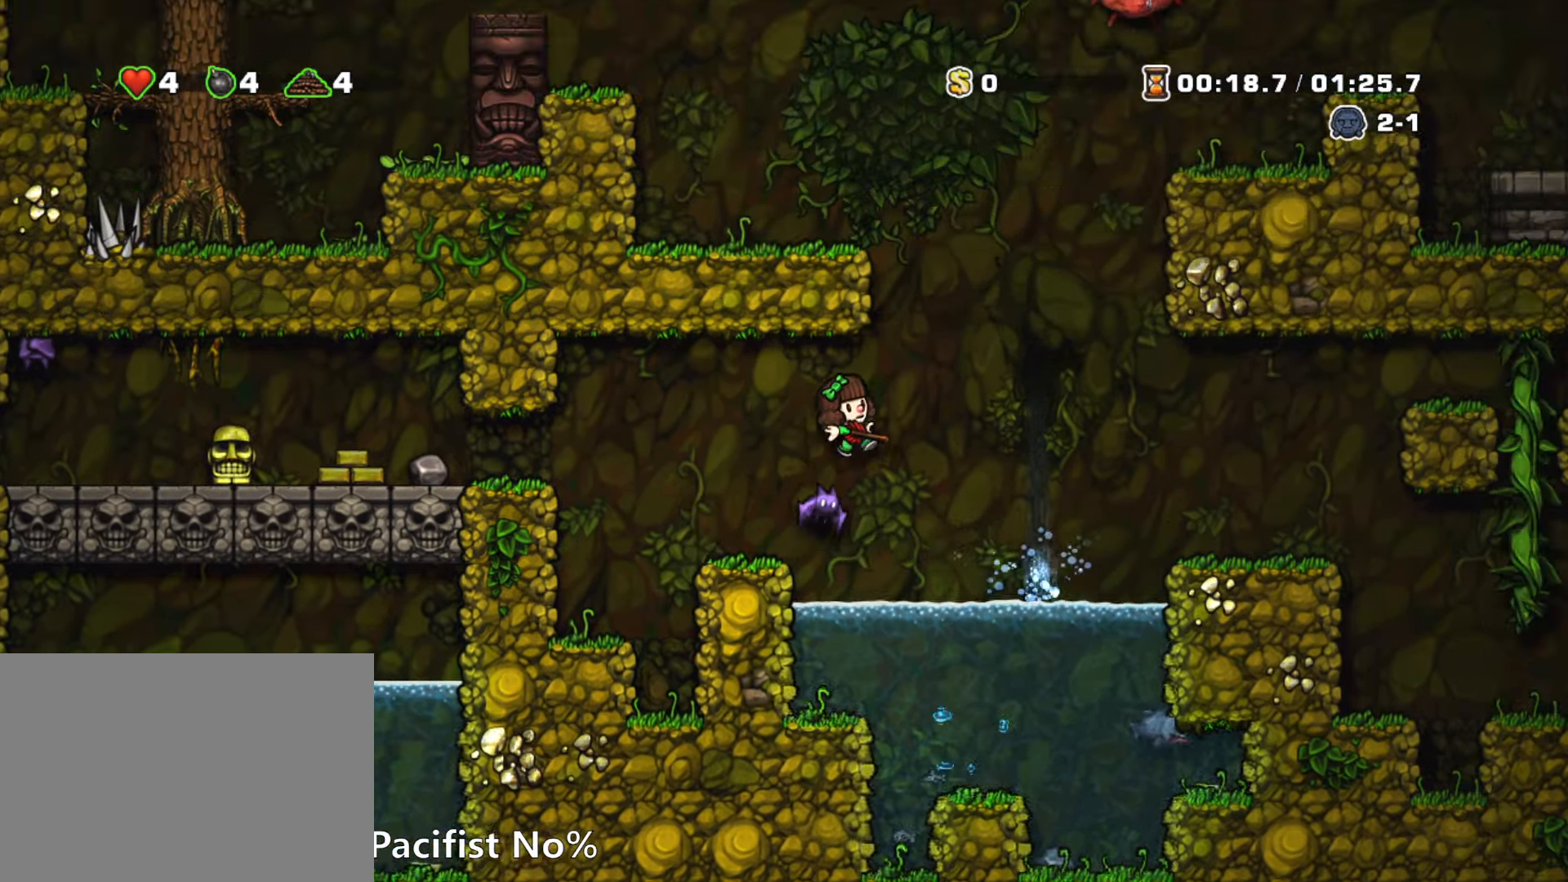
{"keys": ["right", "run"], "events": [[333, "z", "down"], [467, "z", "up"]]}
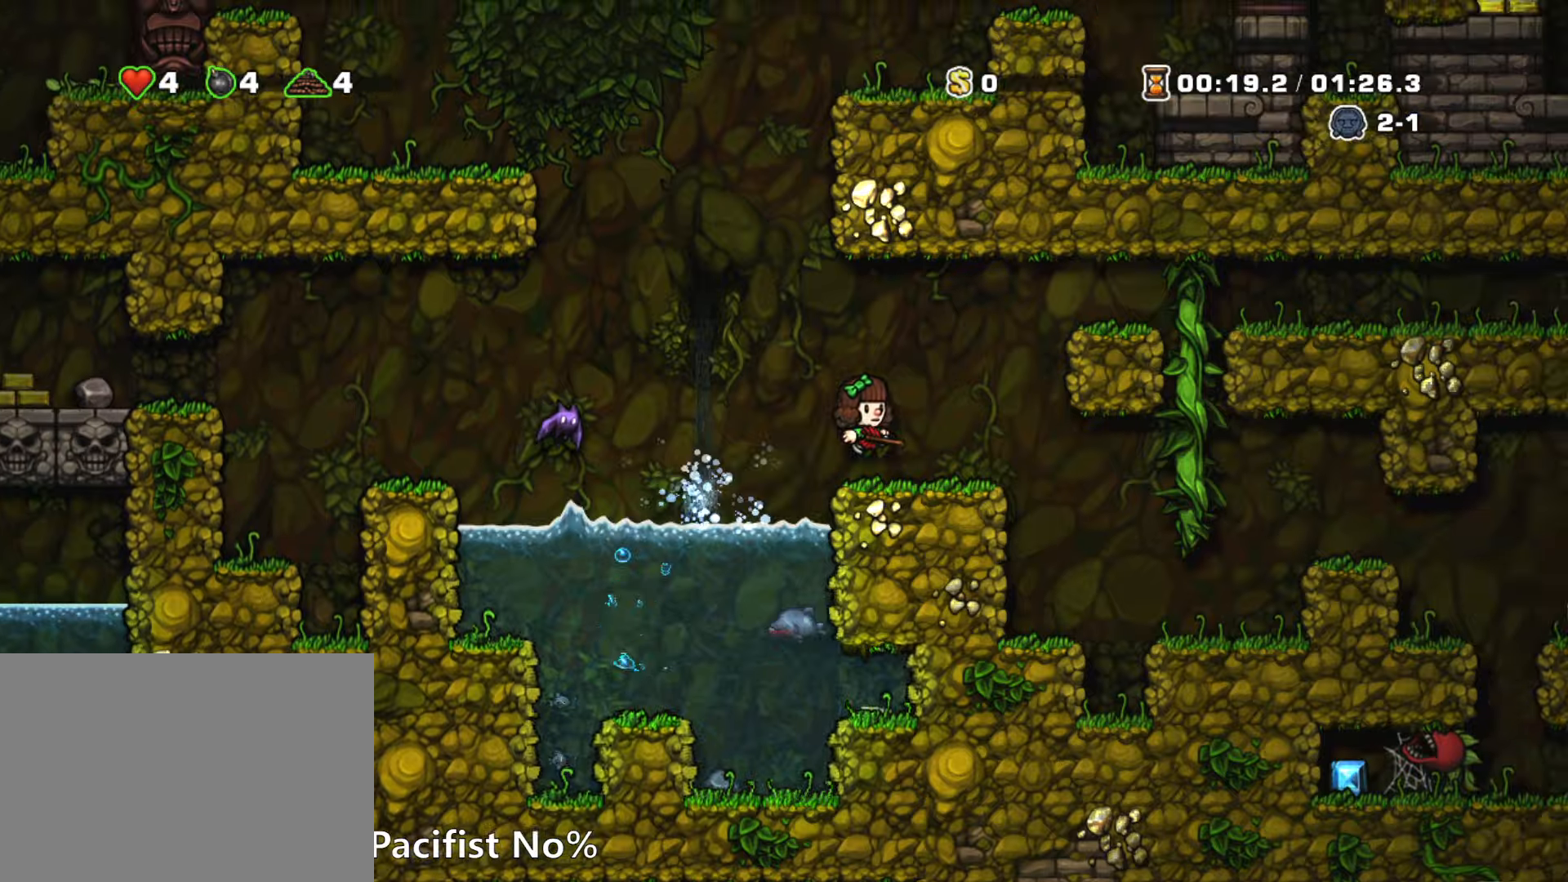
{"keys": ["left"], "events": [[17, "run", "up"], [117, "run", "down"], [300, "run", "up"], [400, "right", "up"], [434, "left", "down"]]}
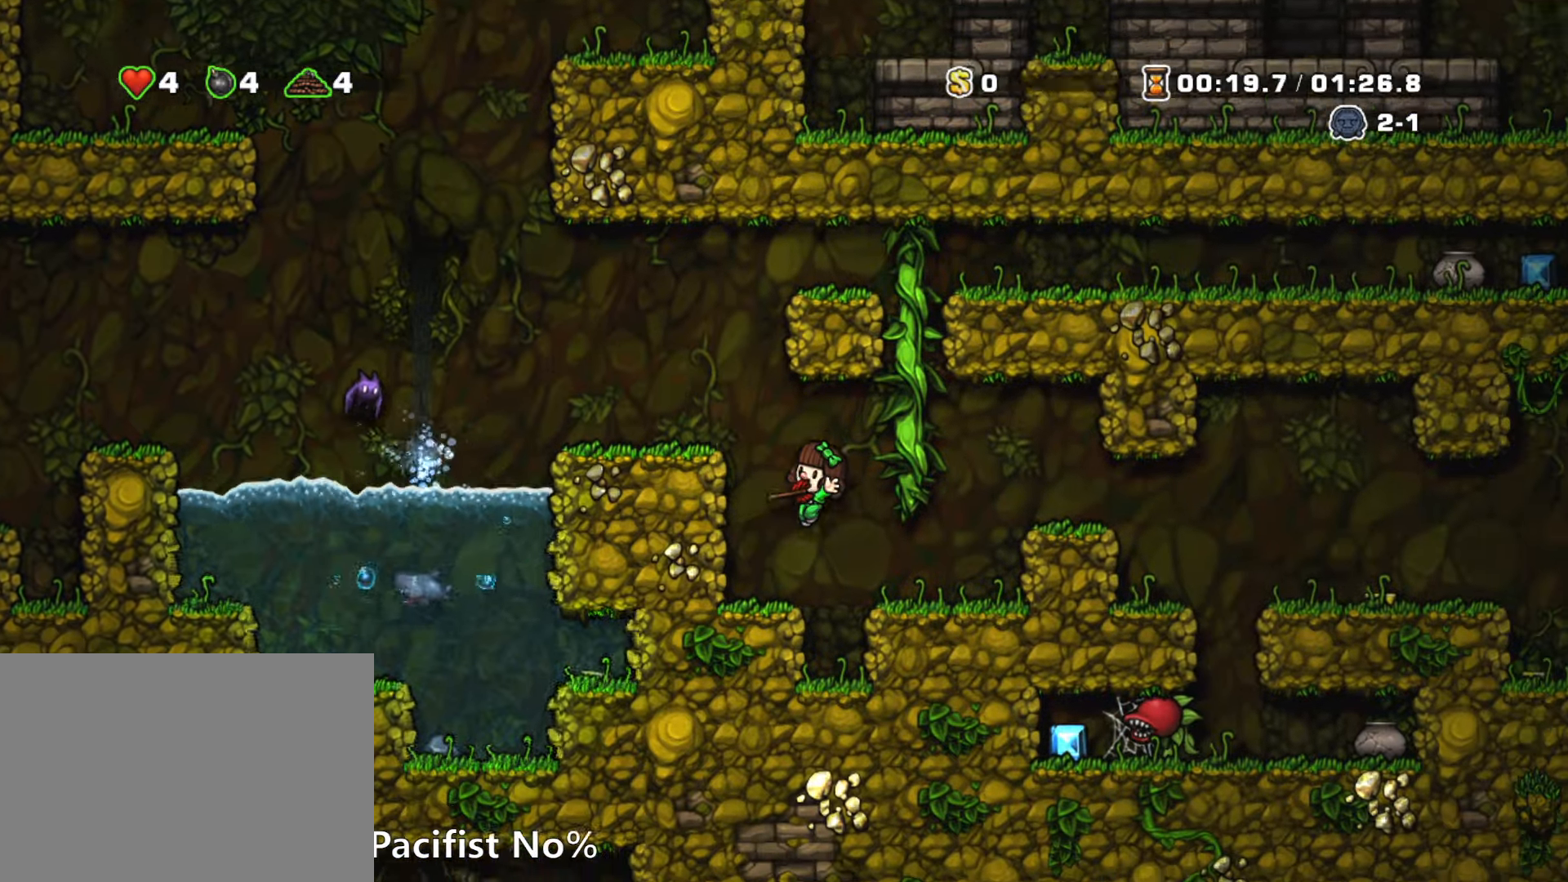
{"keys": ["right", "run"], "events": [[134, "left", "up"], [450, "right", "down"], [500, "run", "down"]]}
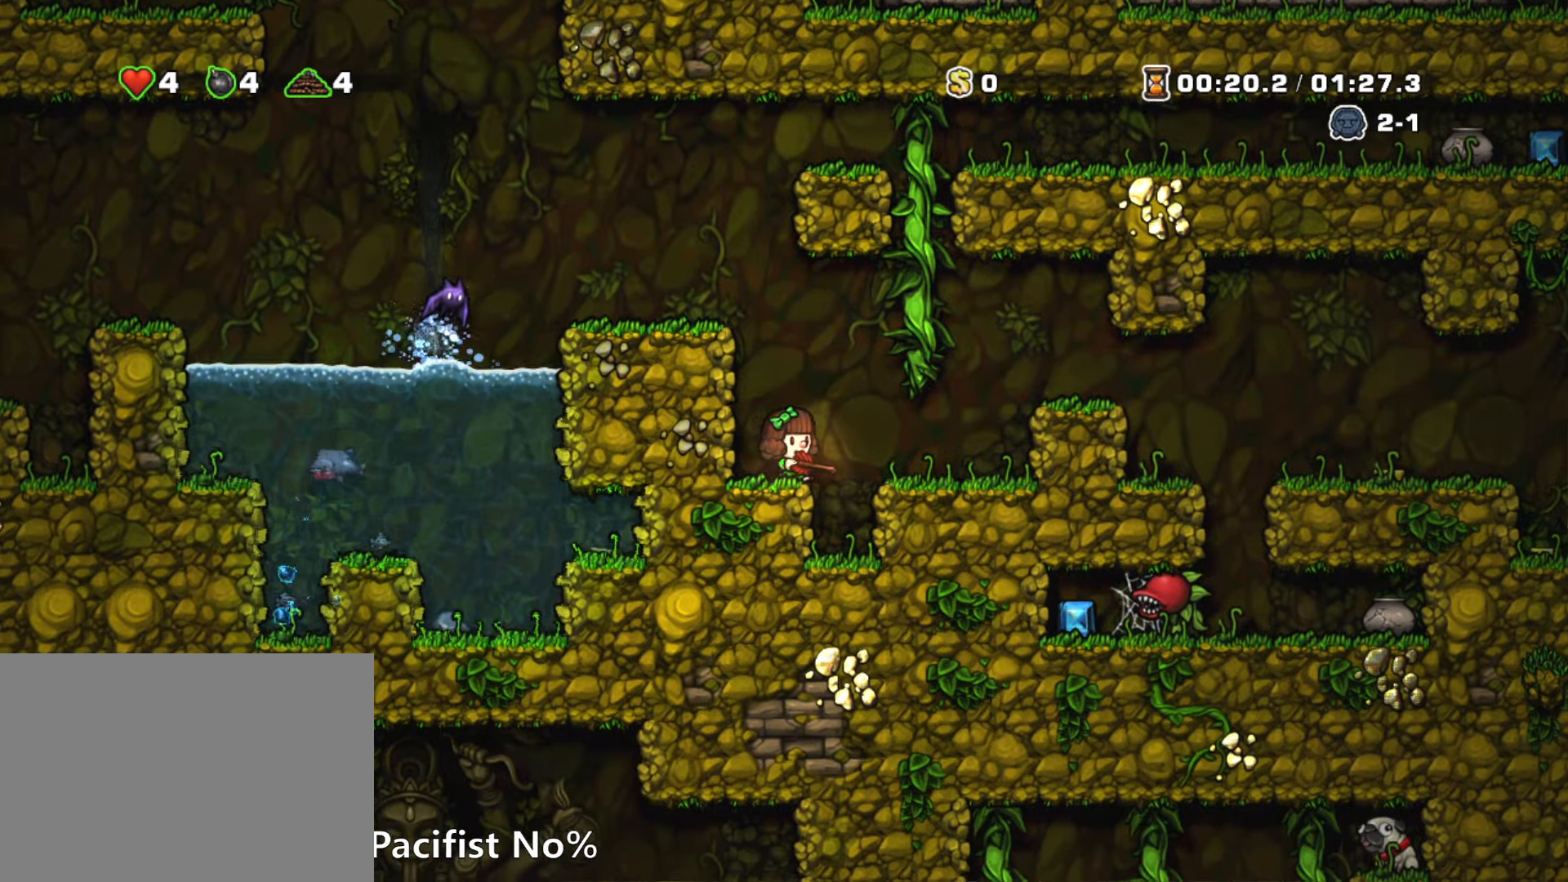
{"keys": [], "events": [[200, "run", "up"], [284, "right", "up"]]}
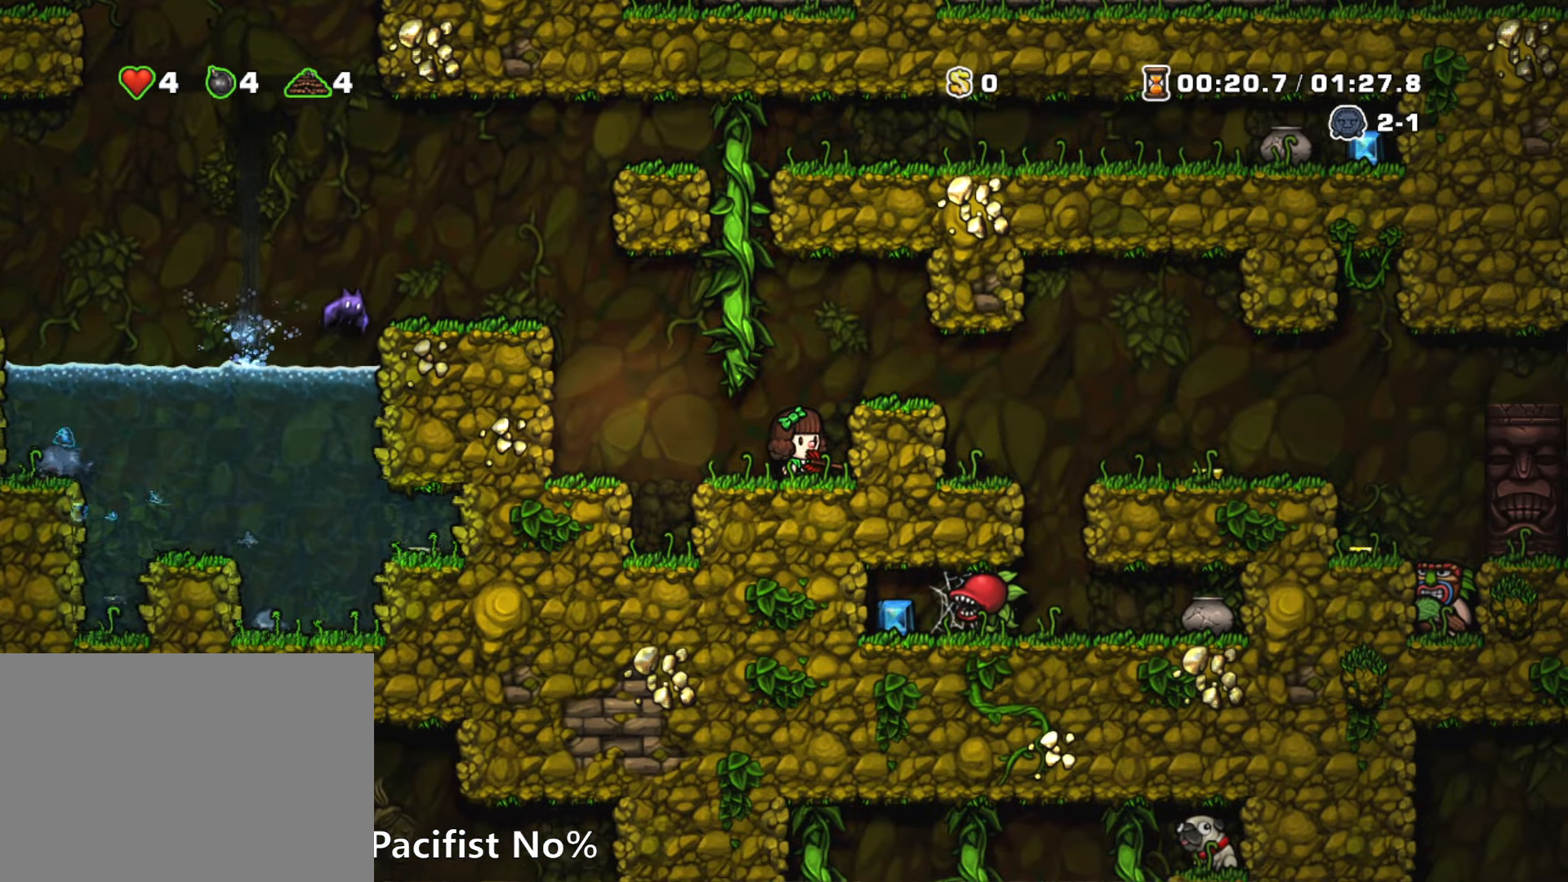
{"keys": ["right"], "events": [[167, "right", "down"], [217, "run", "down"], [217, "z", "down"], [350, "run", "up"], [350, "z", "up"]]}
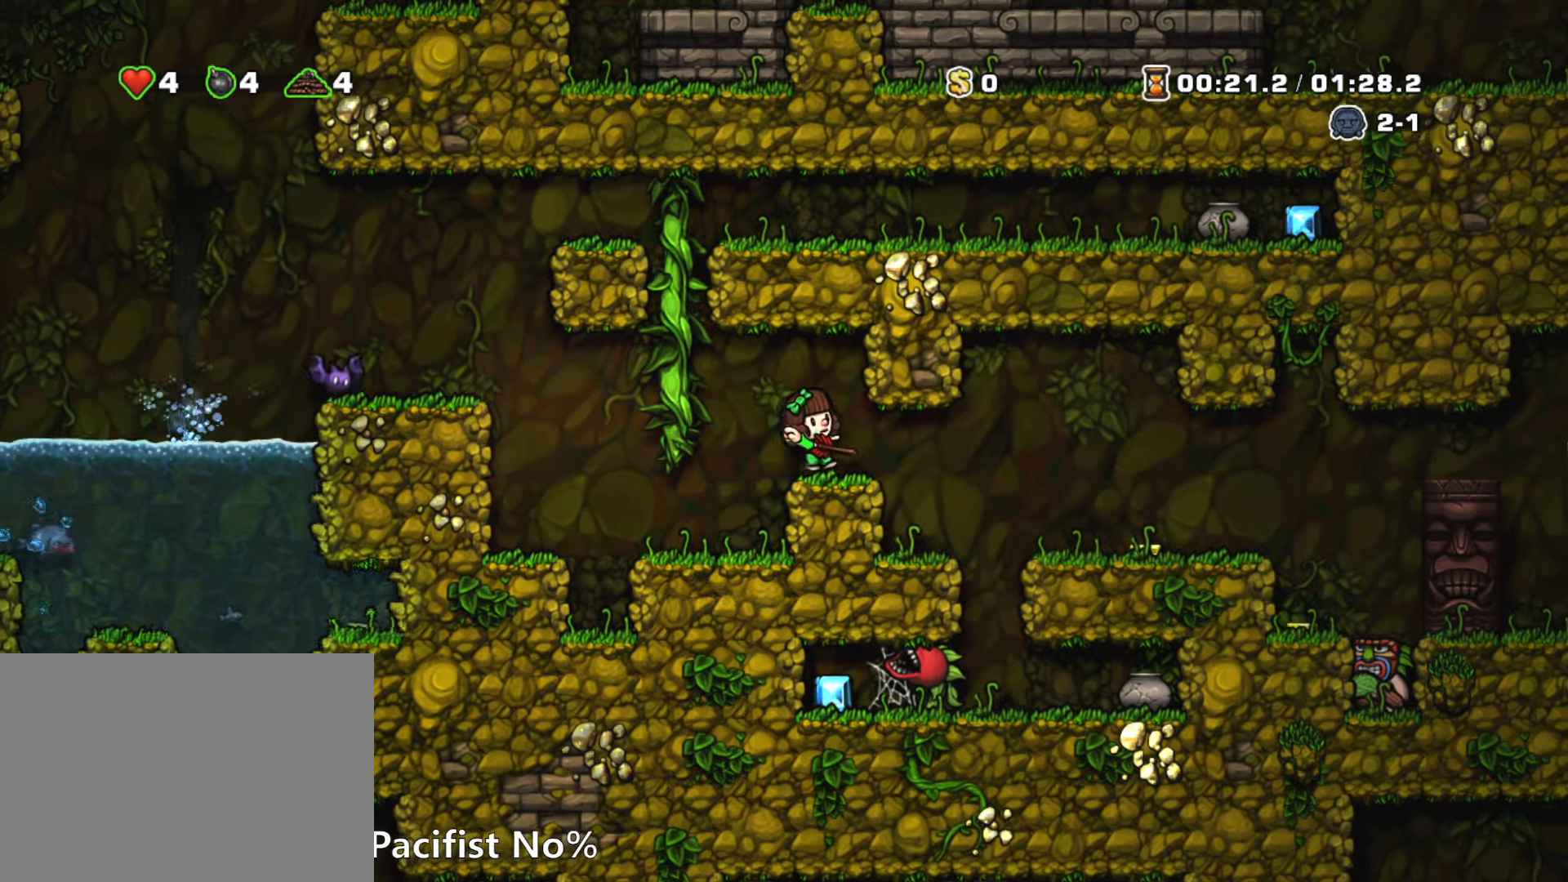
{"keys": [], "events": [[317, "right", "up"]]}
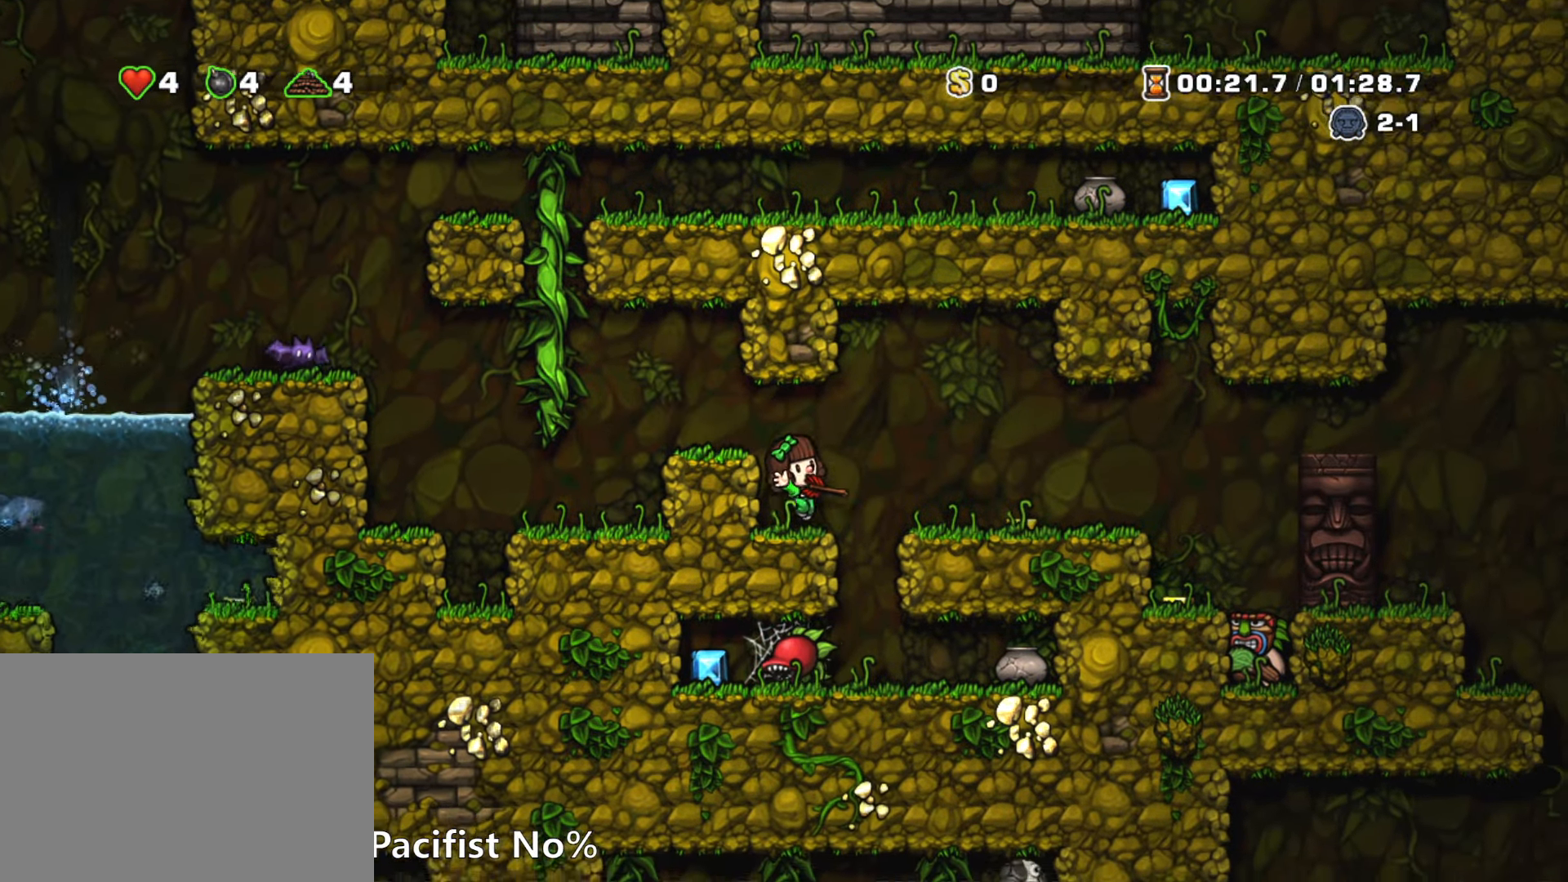
{"keys": ["right"], "events": [[284, "right", "down"], [284, "run", "down"], [284, "z", "down"], [384, "run", "up"], [384, "z", "up"]]}
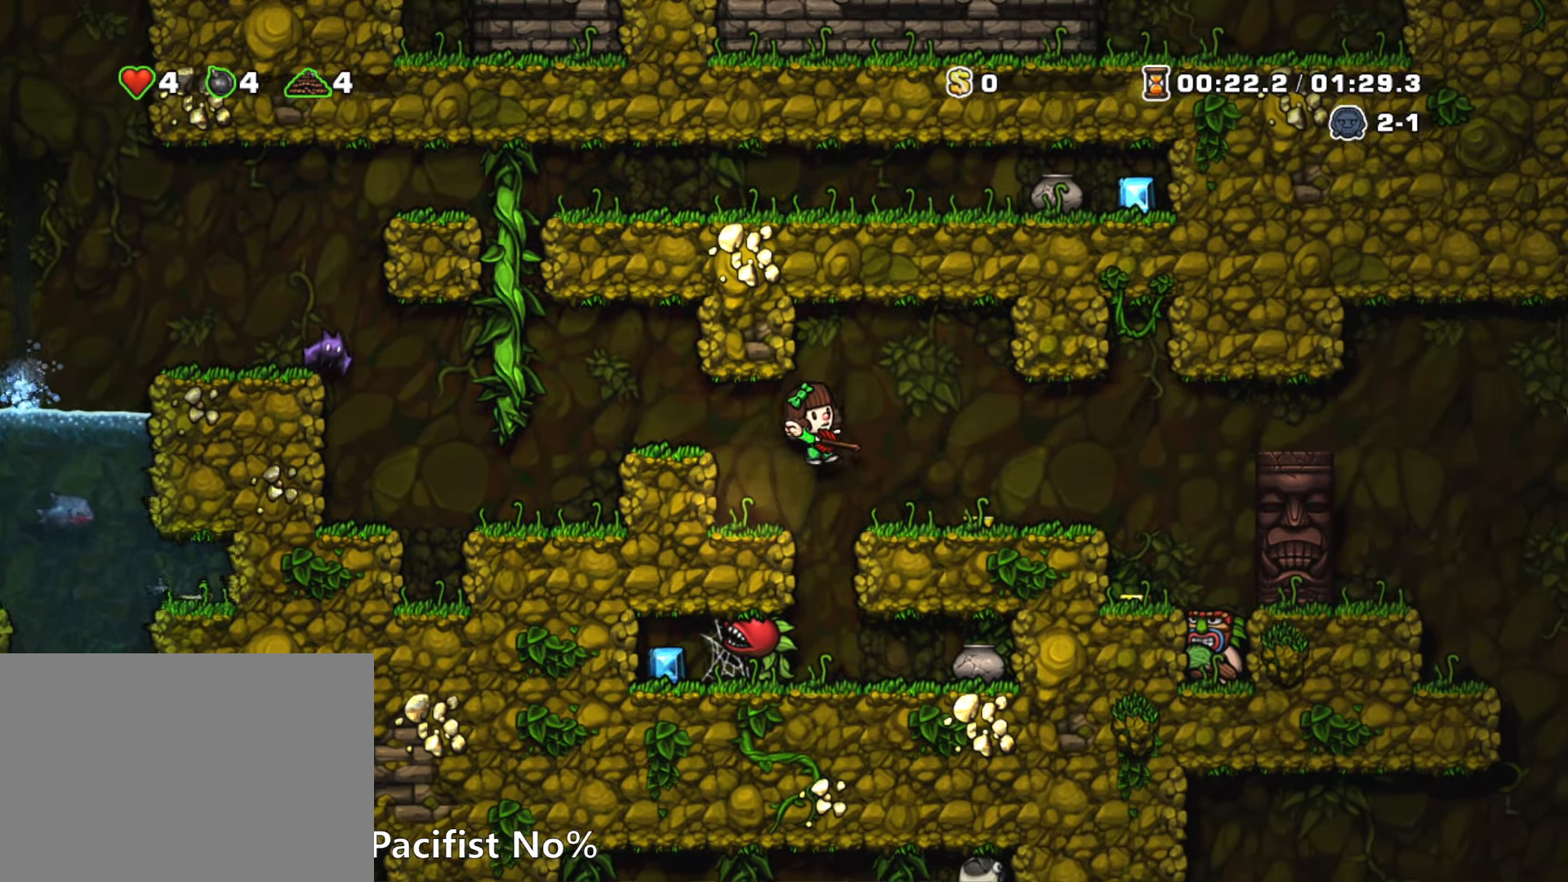
{"keys": ["right", "run"], "events": [[217, "right", "up"], [250, "right", "down"], [250, "run", "down"], [250, "z", "down"], [400, "z", "up"]]}
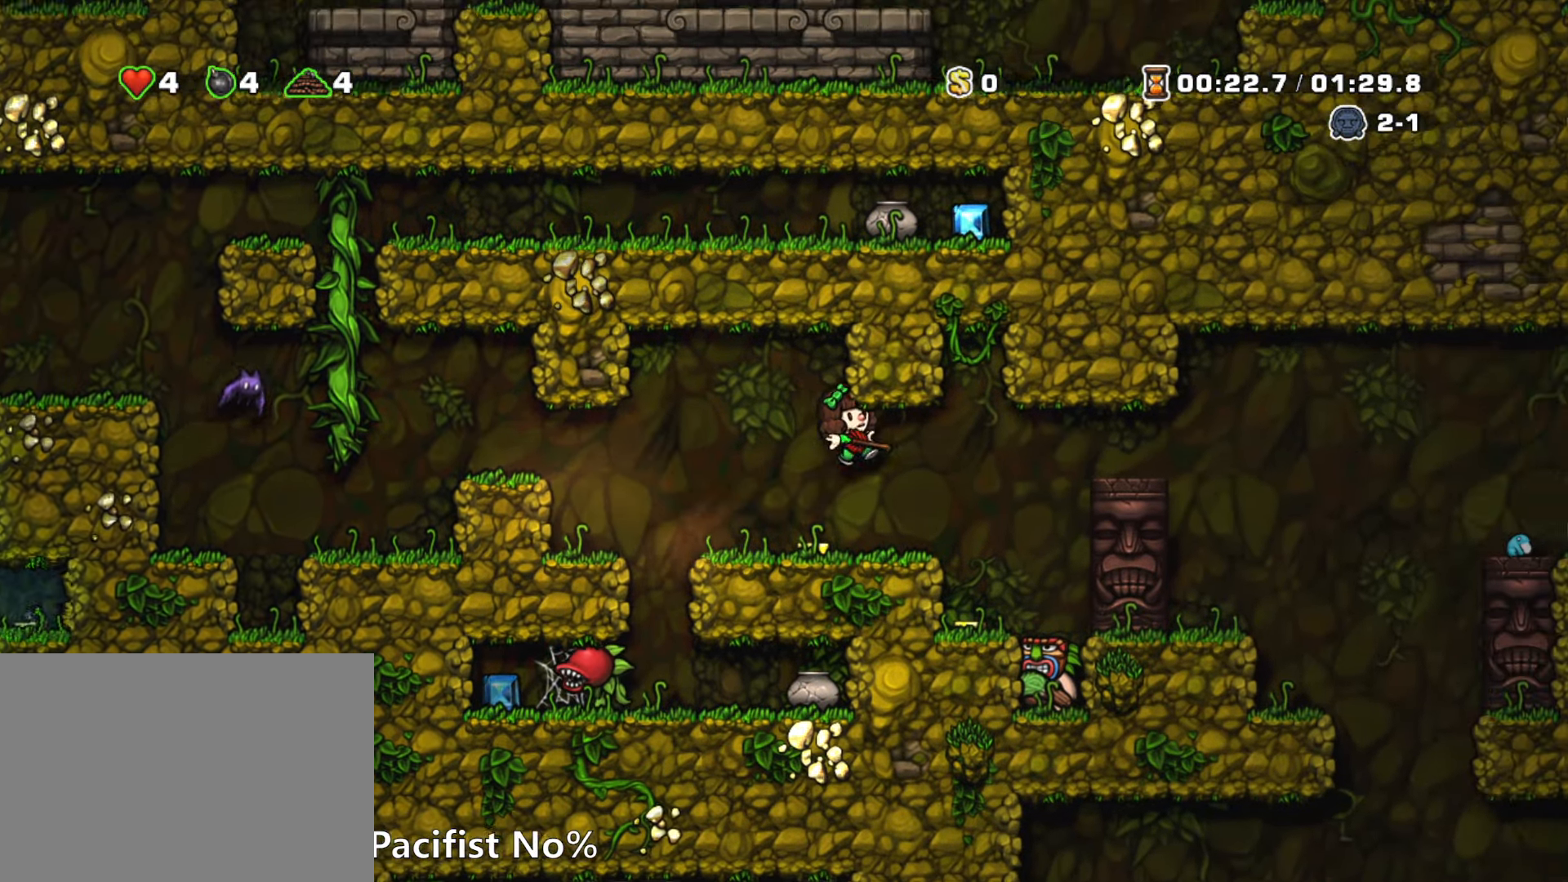
{"keys": ["left"], "events": [[34, "run", "up"], [134, "right", "up"], [500, "left", "down"]]}
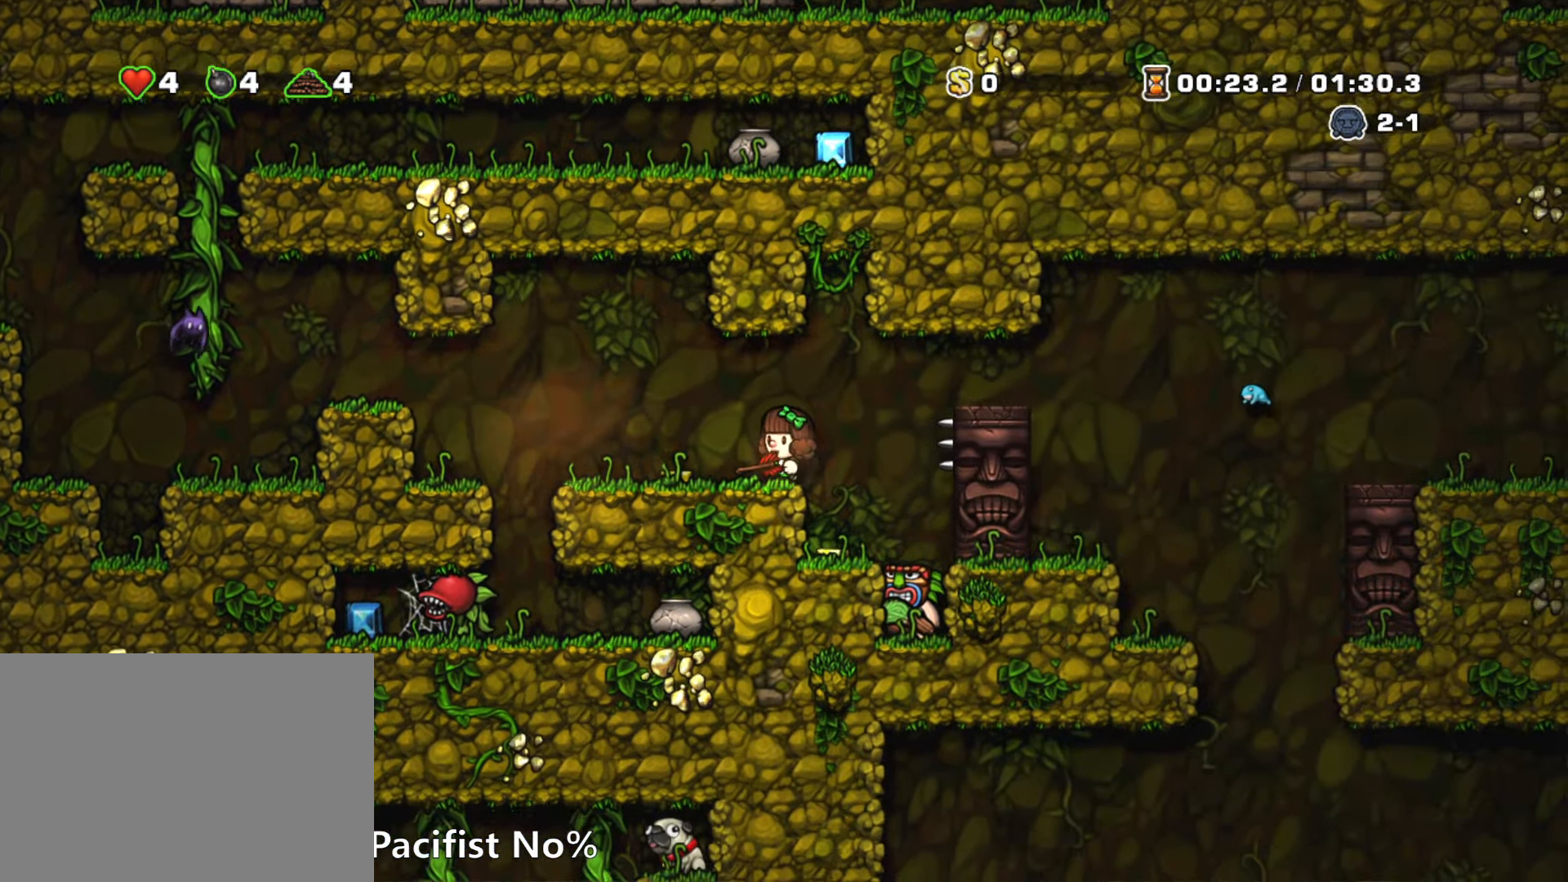
{"keys": ["right", "run", "z"], "events": [[50, "left", "up"], [283, "right", "down"], [333, "run", "down"], [383, "z", "down"]]}
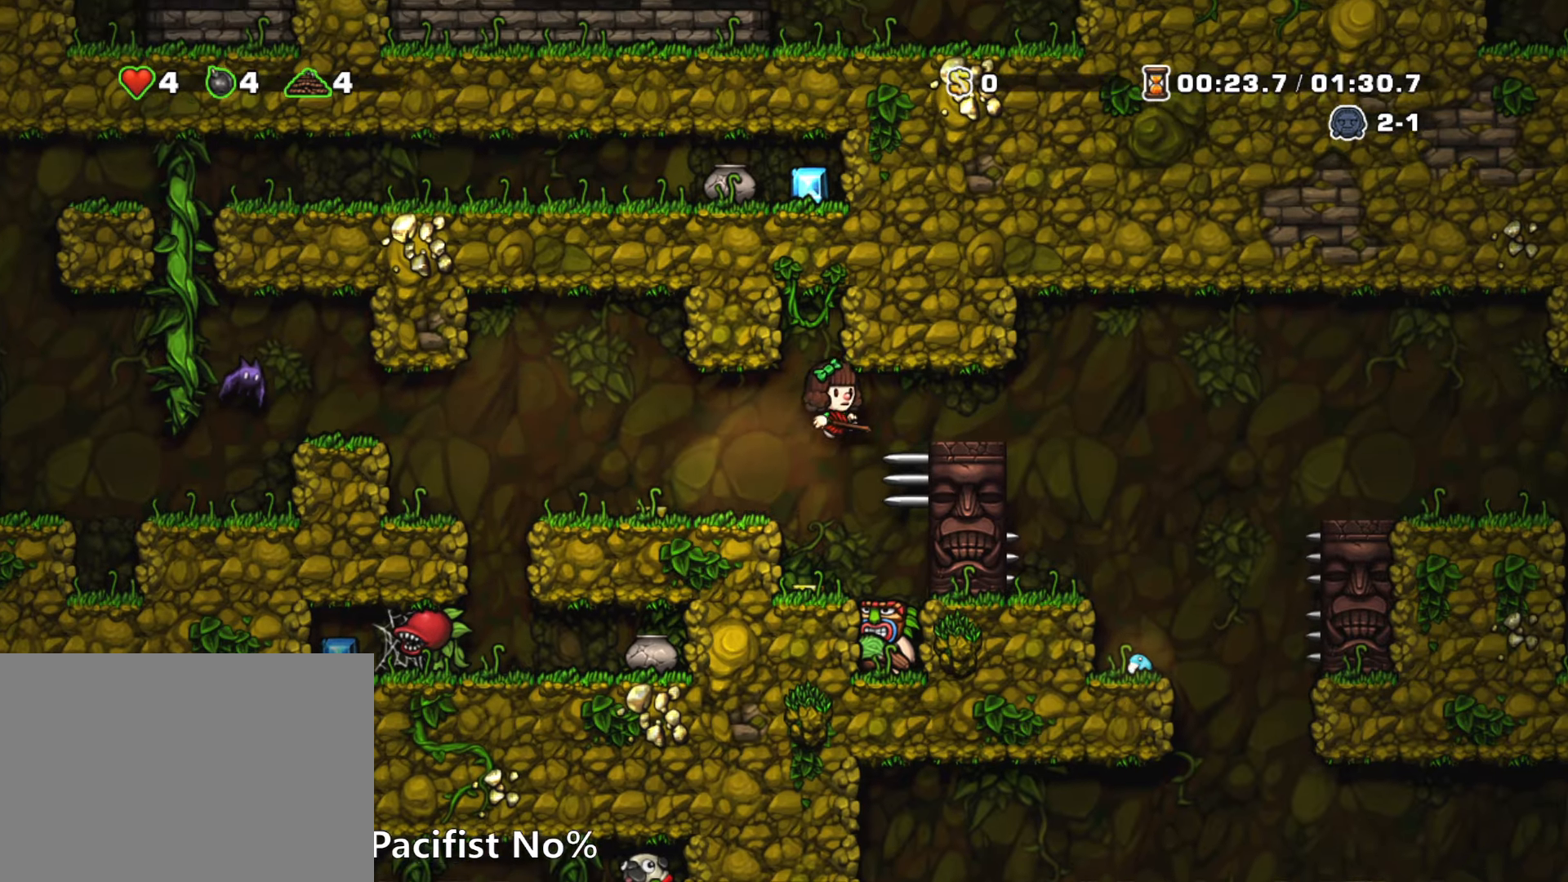
{"keys": ["right", "run", "z"], "events": [[16, "z", "up"], [100, "run", "up"], [250, "right", "up"], [350, "right", "down"], [450, "run", "down"], [483, "z", "down"]]}
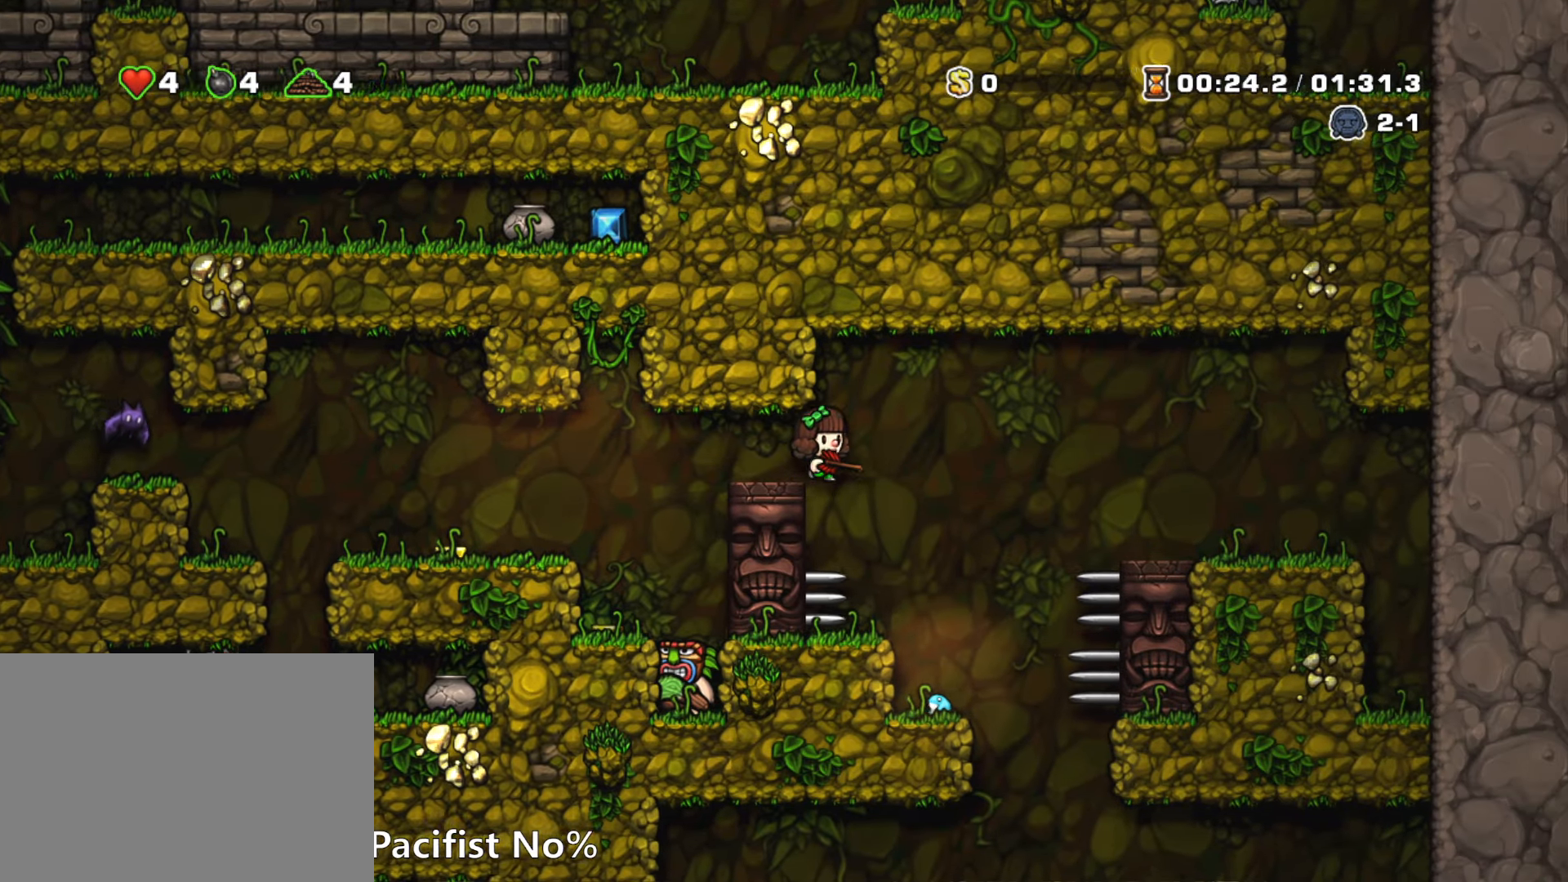
{"keys": ["right", "run"], "events": [[133, "z", "up"]]}
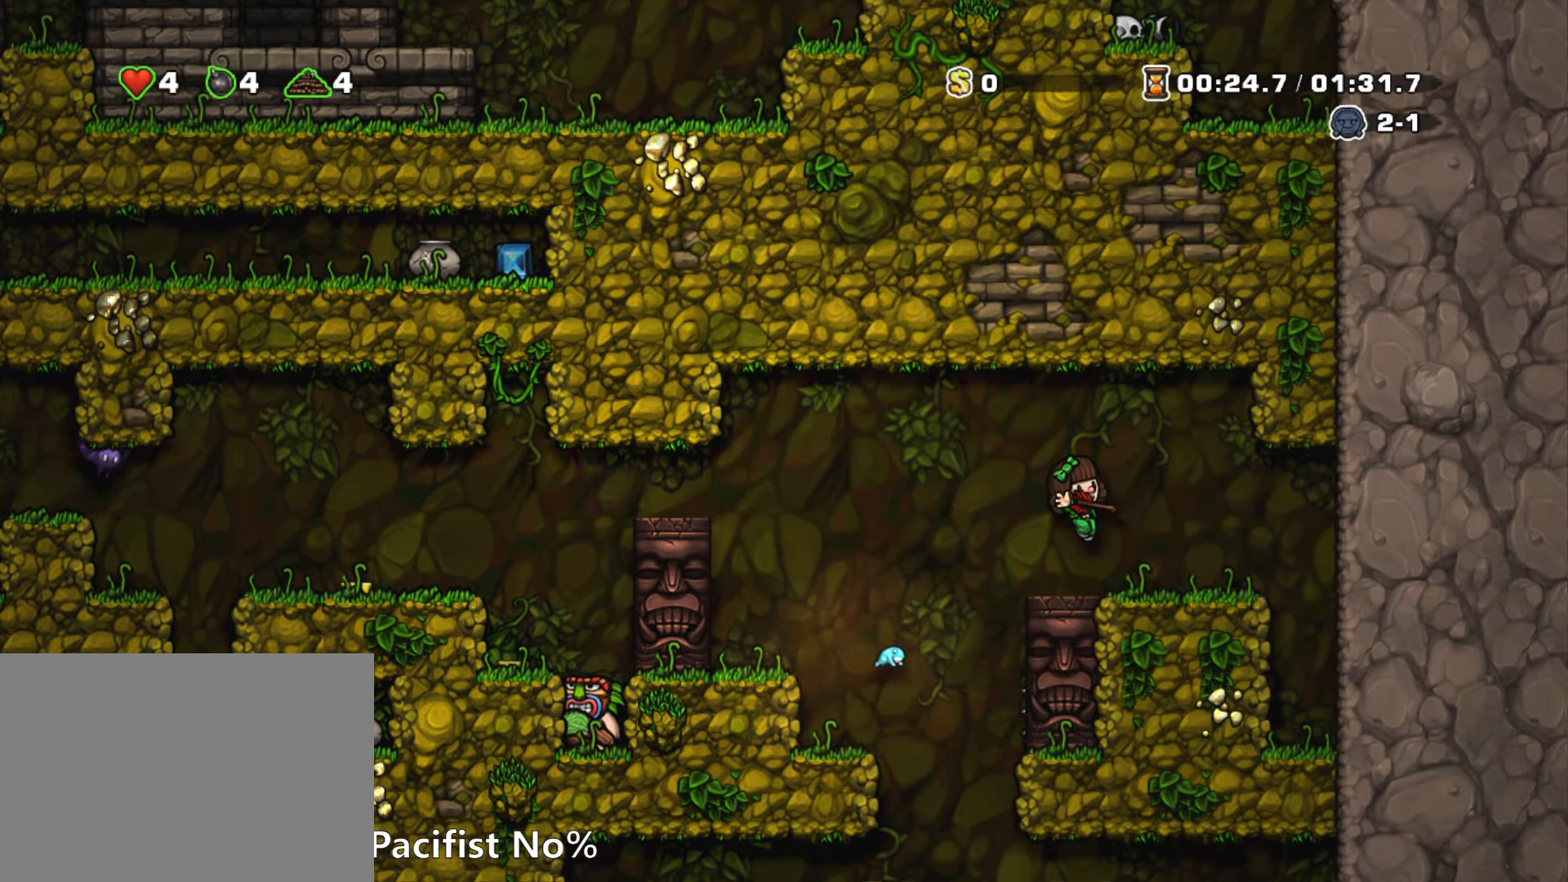
{"keys": ["right"], "events": [[150, "run", "up"]]}
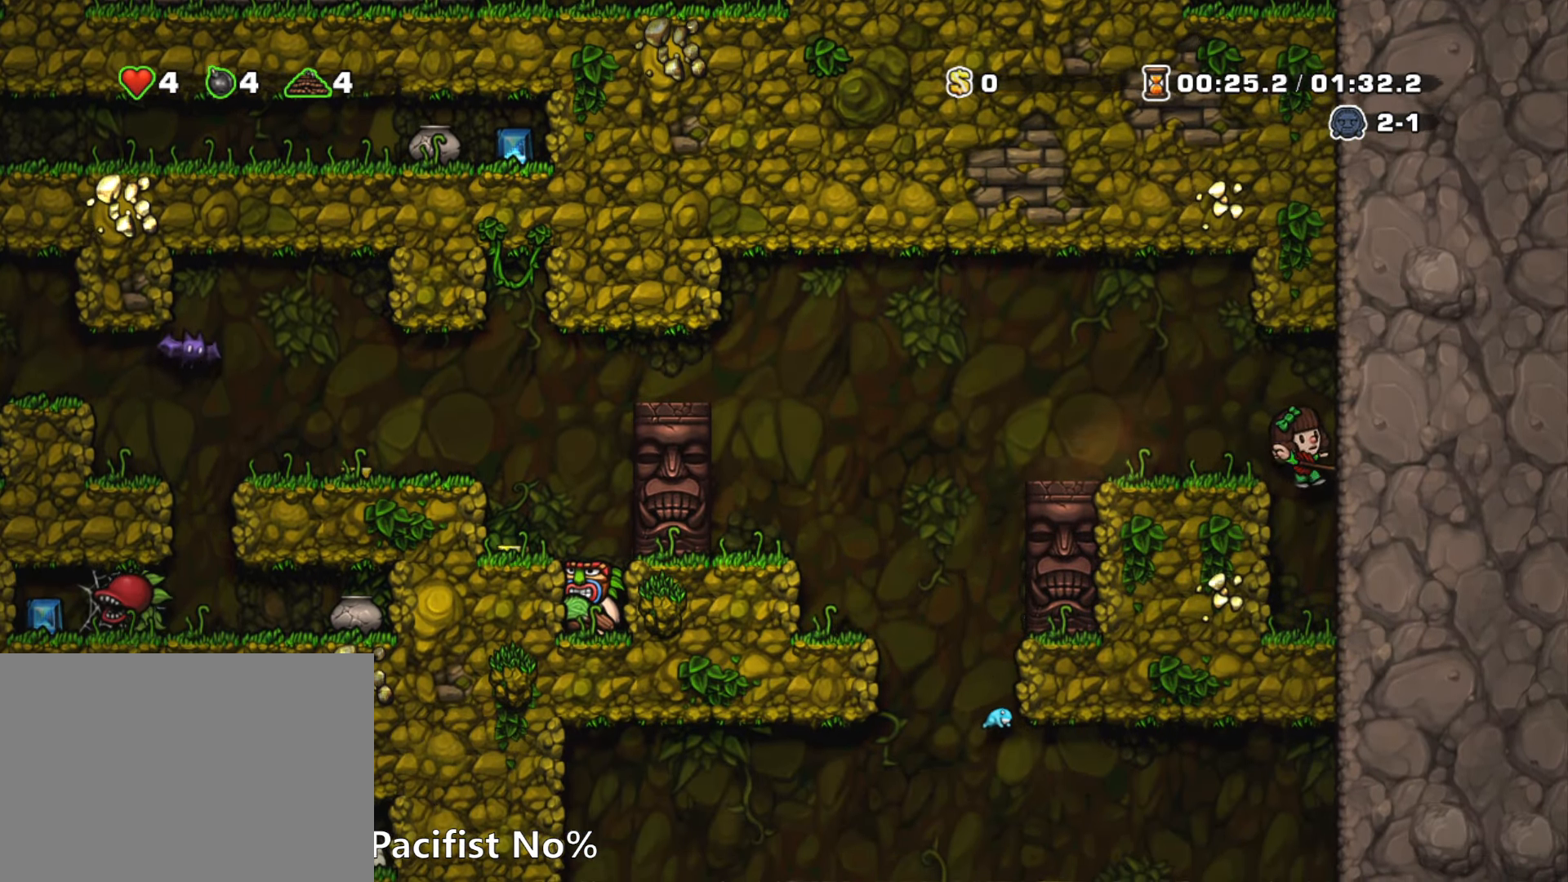
{"keys": ["down"], "events": [[16, "left", "down"], [16, "right", "up"], [200, "down", "down"], [250, "left", "up"]]}
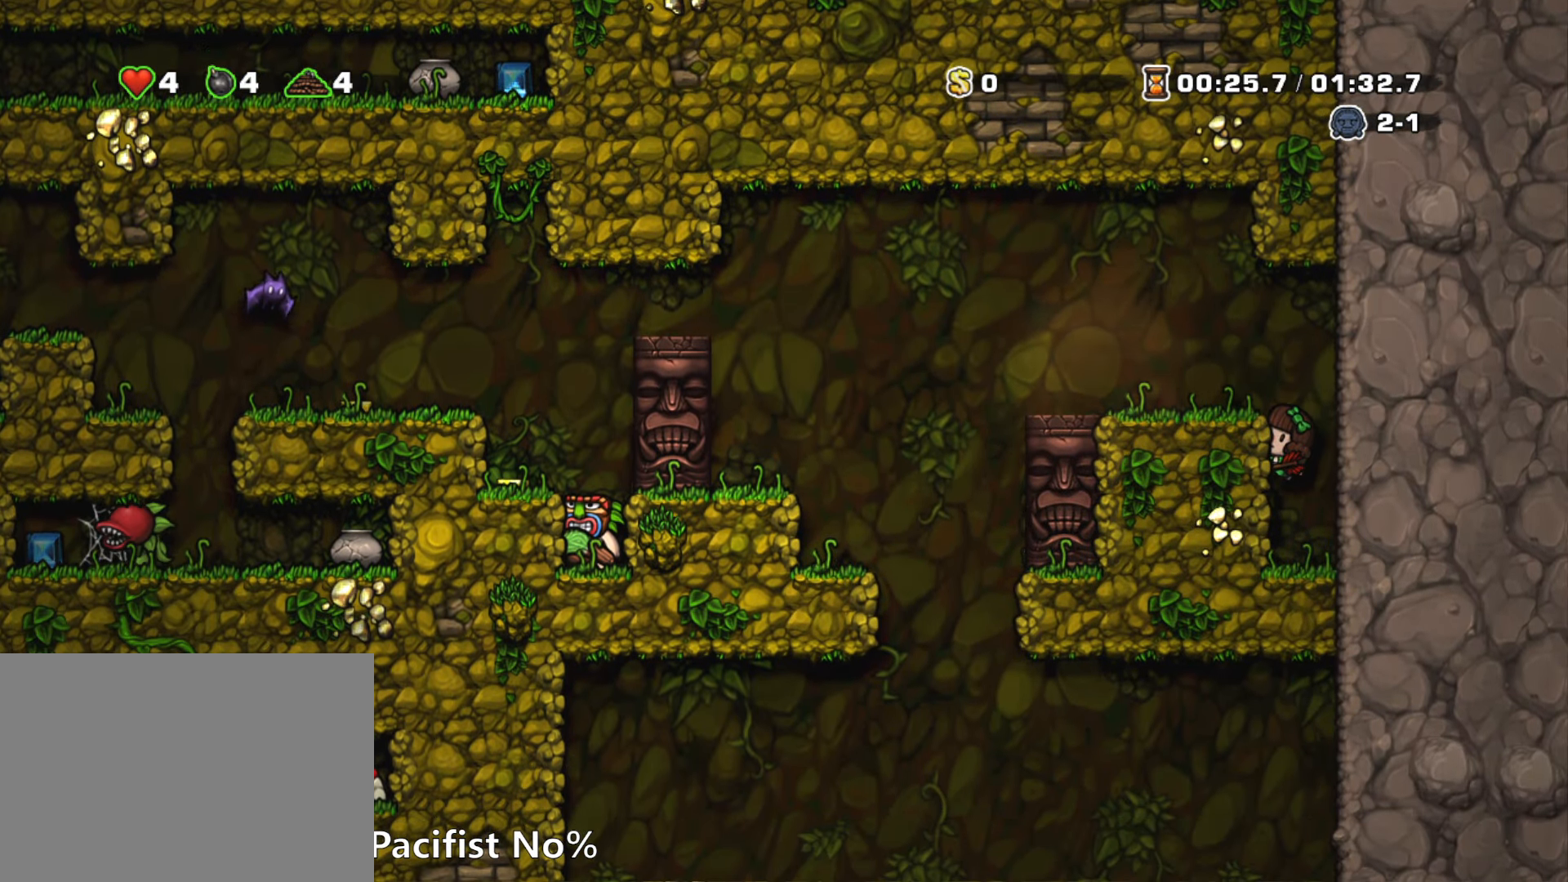
{"keys": ["down"], "events": []}
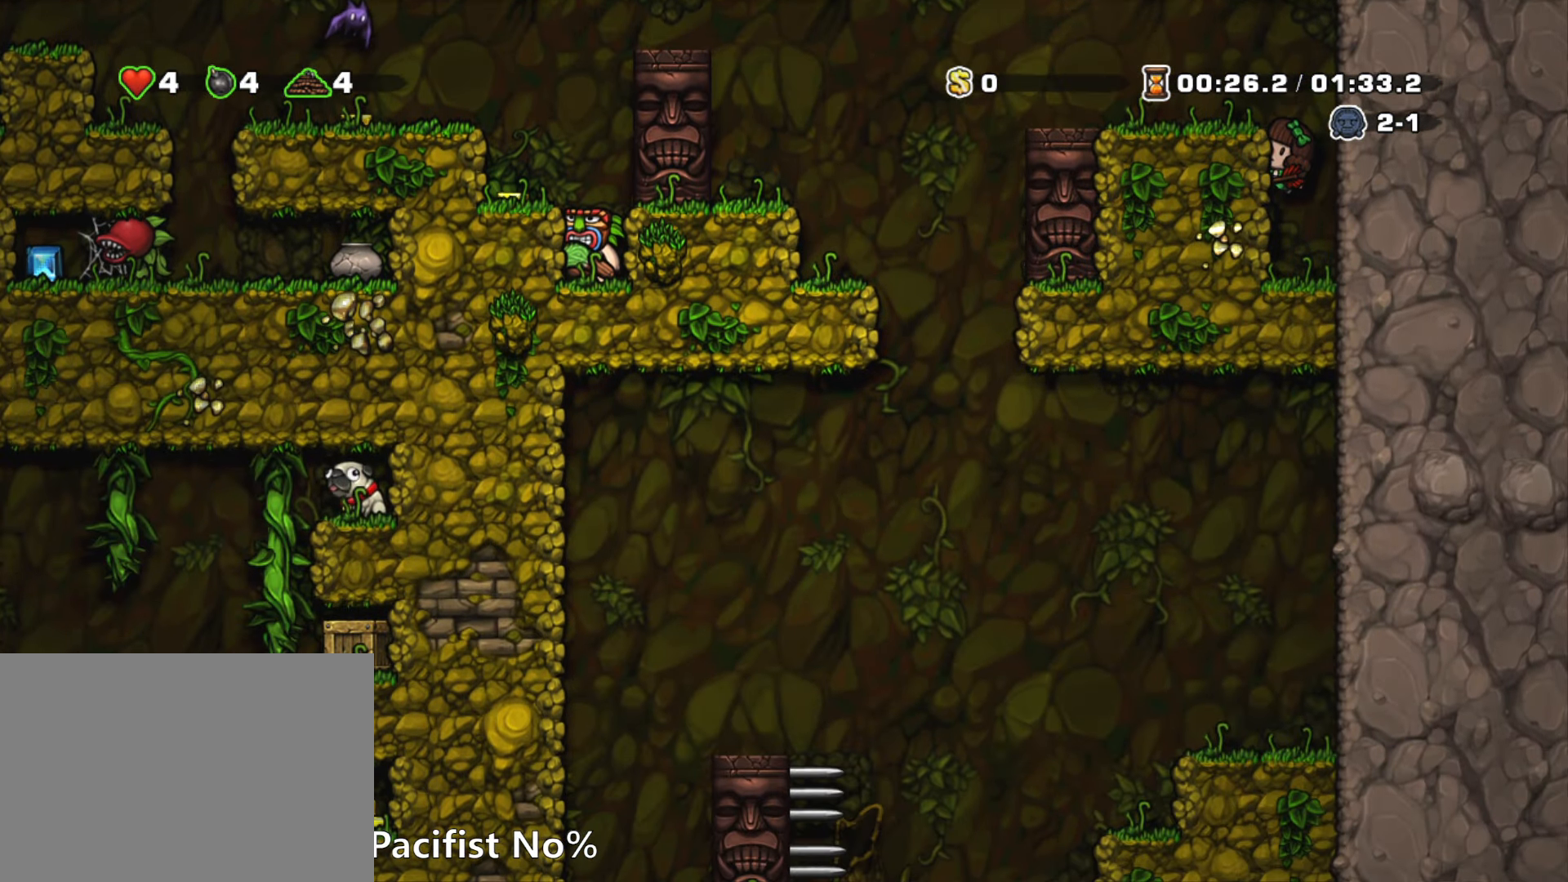
{"keys": [], "events": [[200, "z", "down"], [333, "z", "up"], [383, "down", "up"]]}
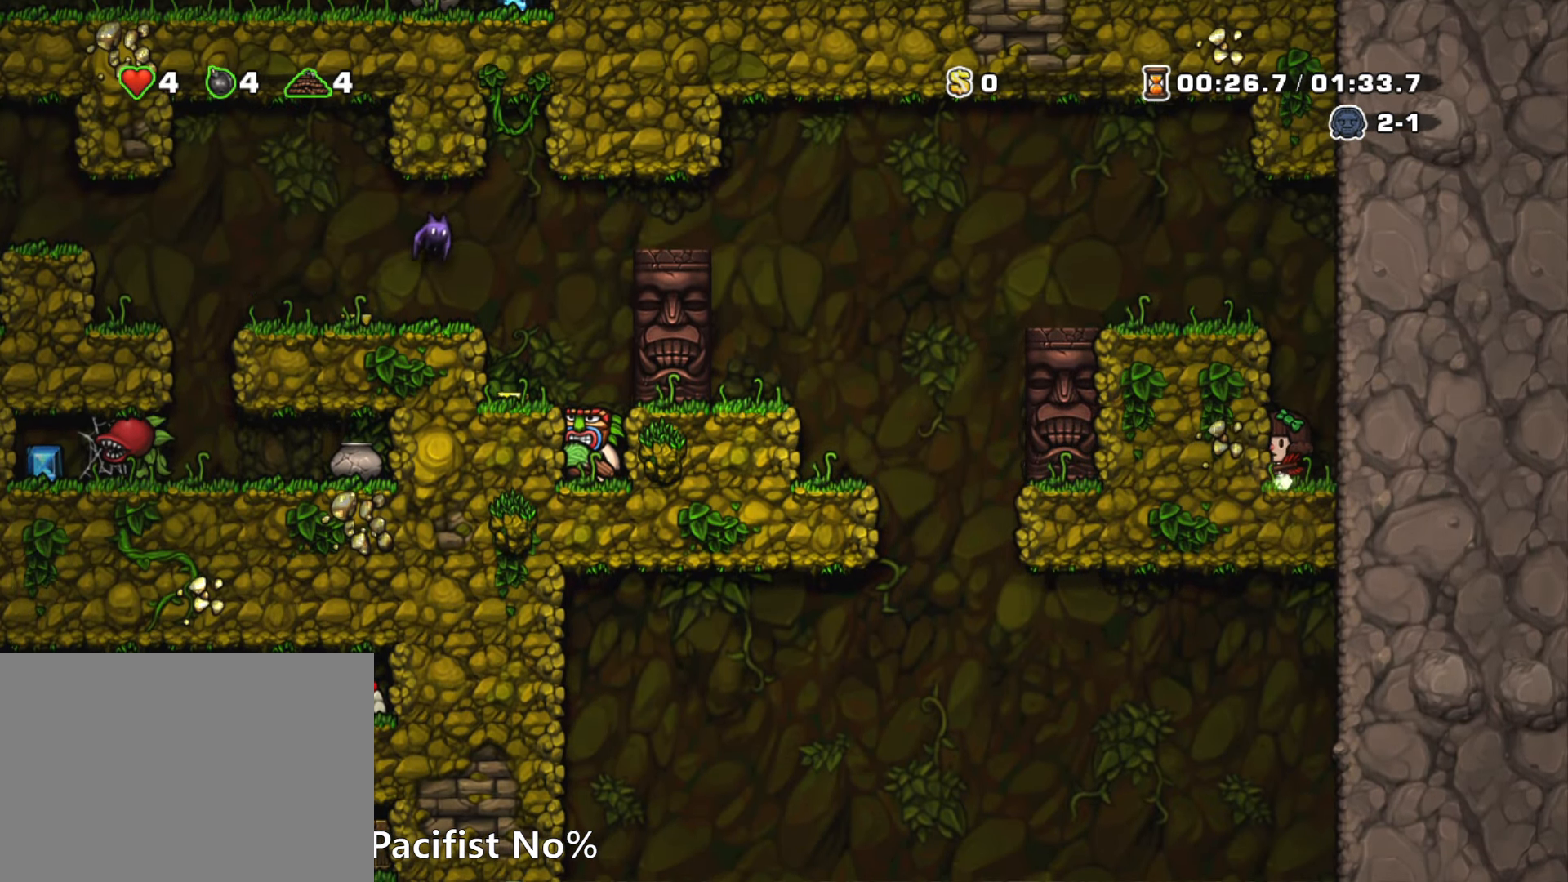
{"keys": [], "events": []}
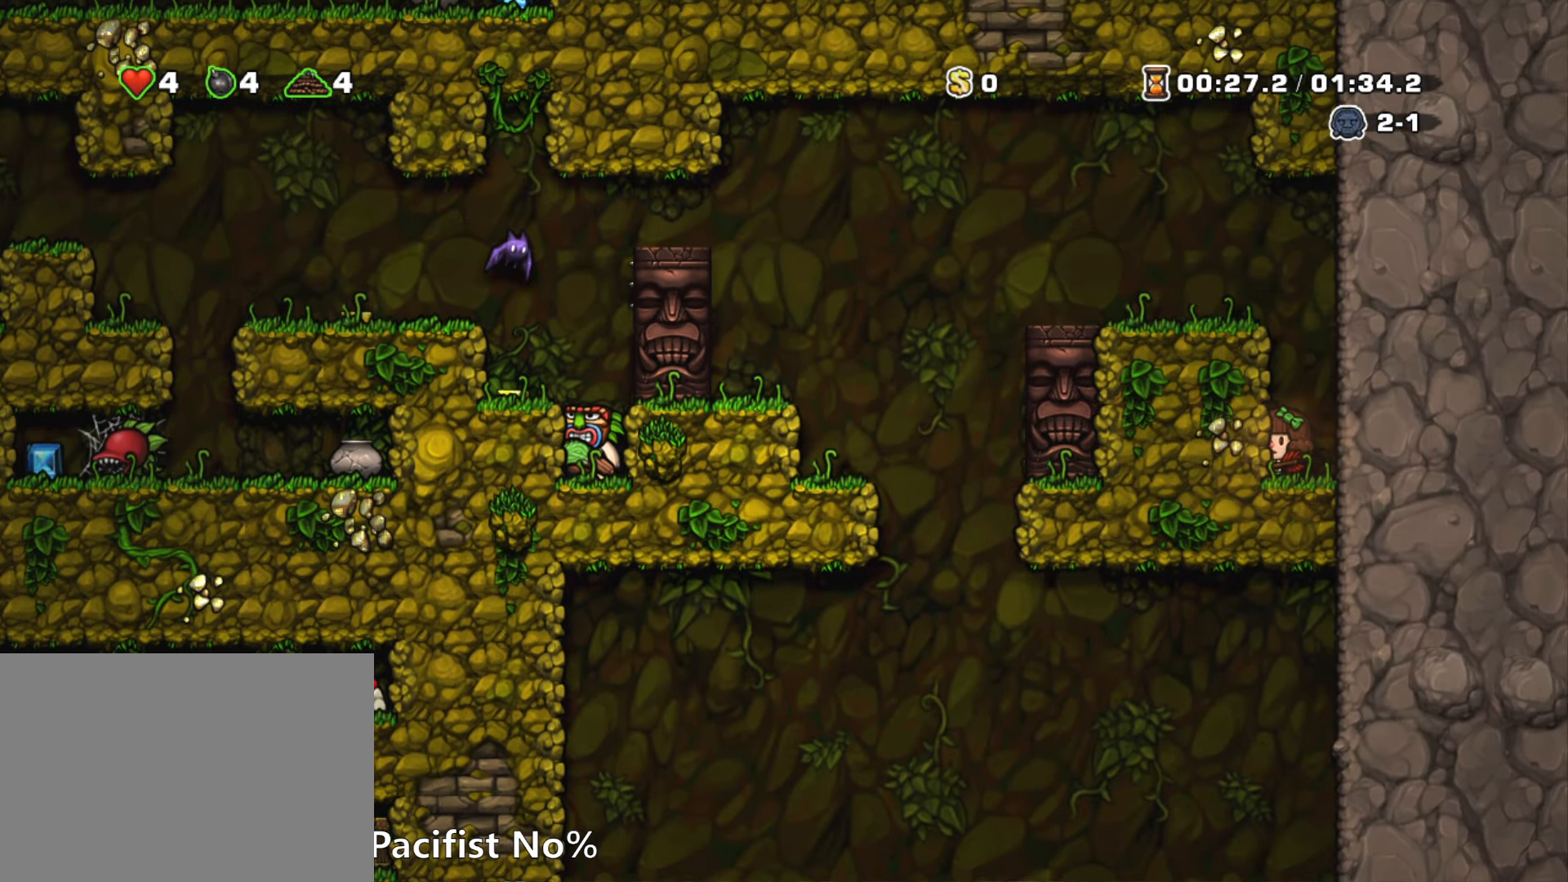
{"keys": ["left", "run", "z"], "events": [[217, "left", "down"], [217, "run", "down"], [217, "z", "down"], [317, "z", "up"], [500, "z", "down"]]}
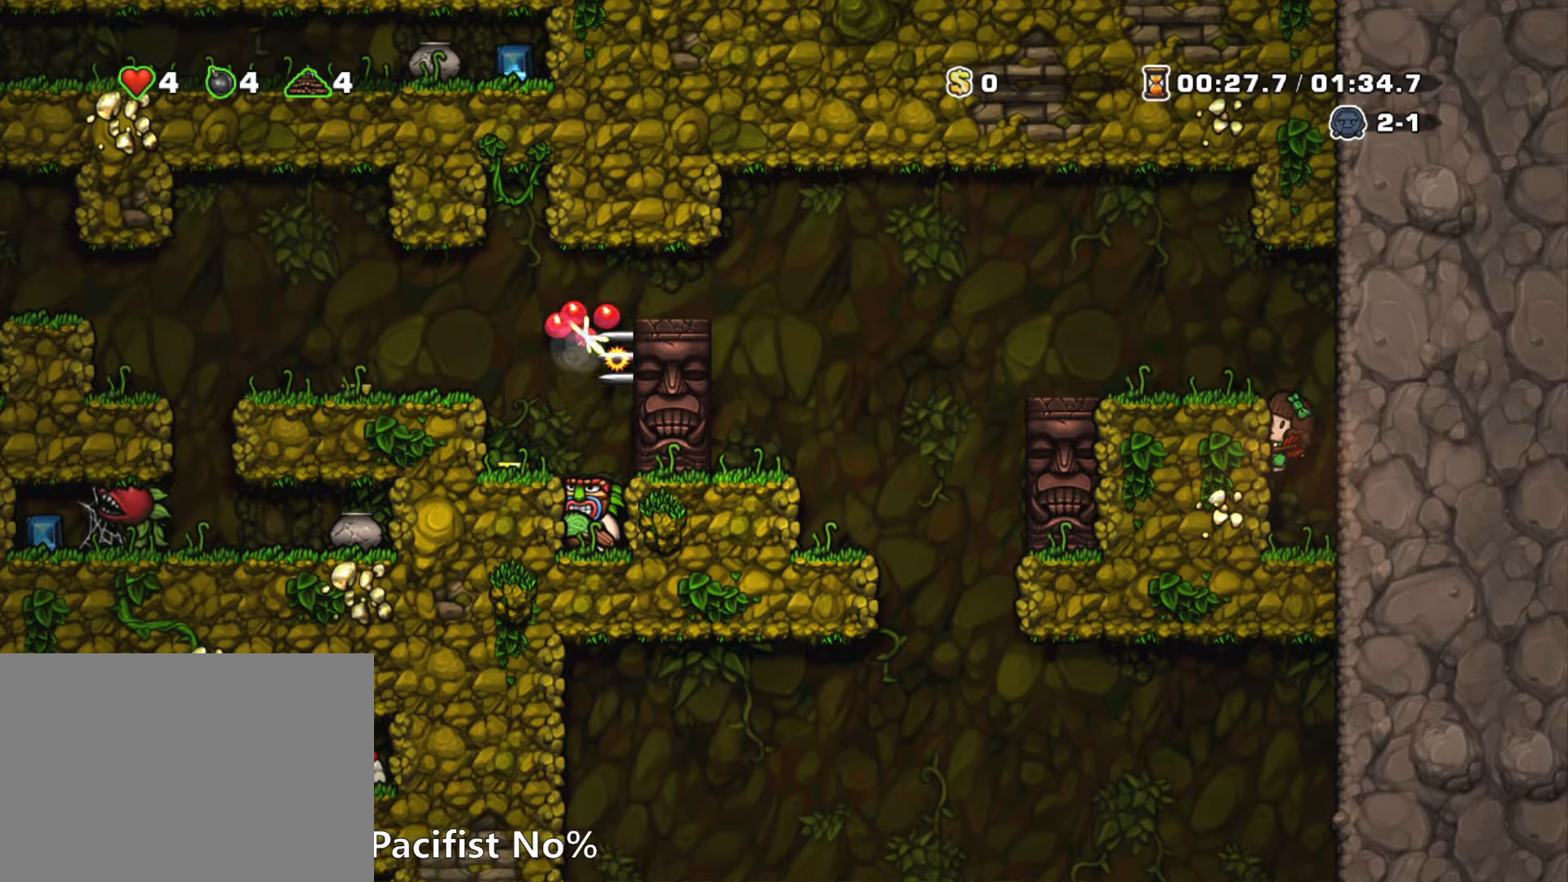
{"keys": ["left", "run"], "events": [[150, "z", "up"], [200, "run", "up"], [383, "run", "down"]]}
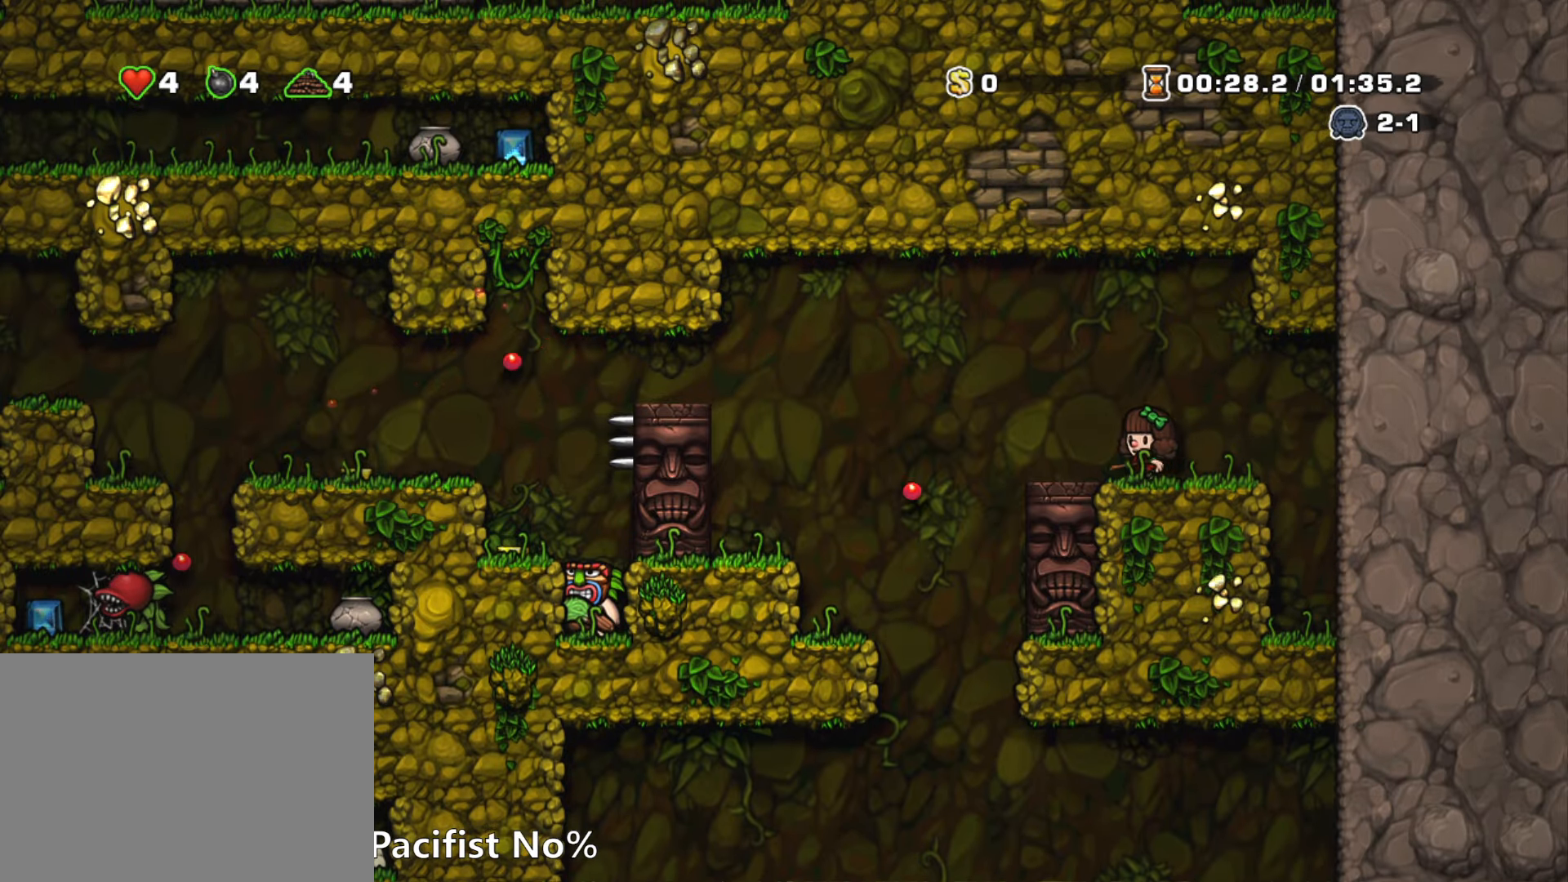
{"keys": ["left", "run", "z"], "events": [[167, "z", "down"]]}
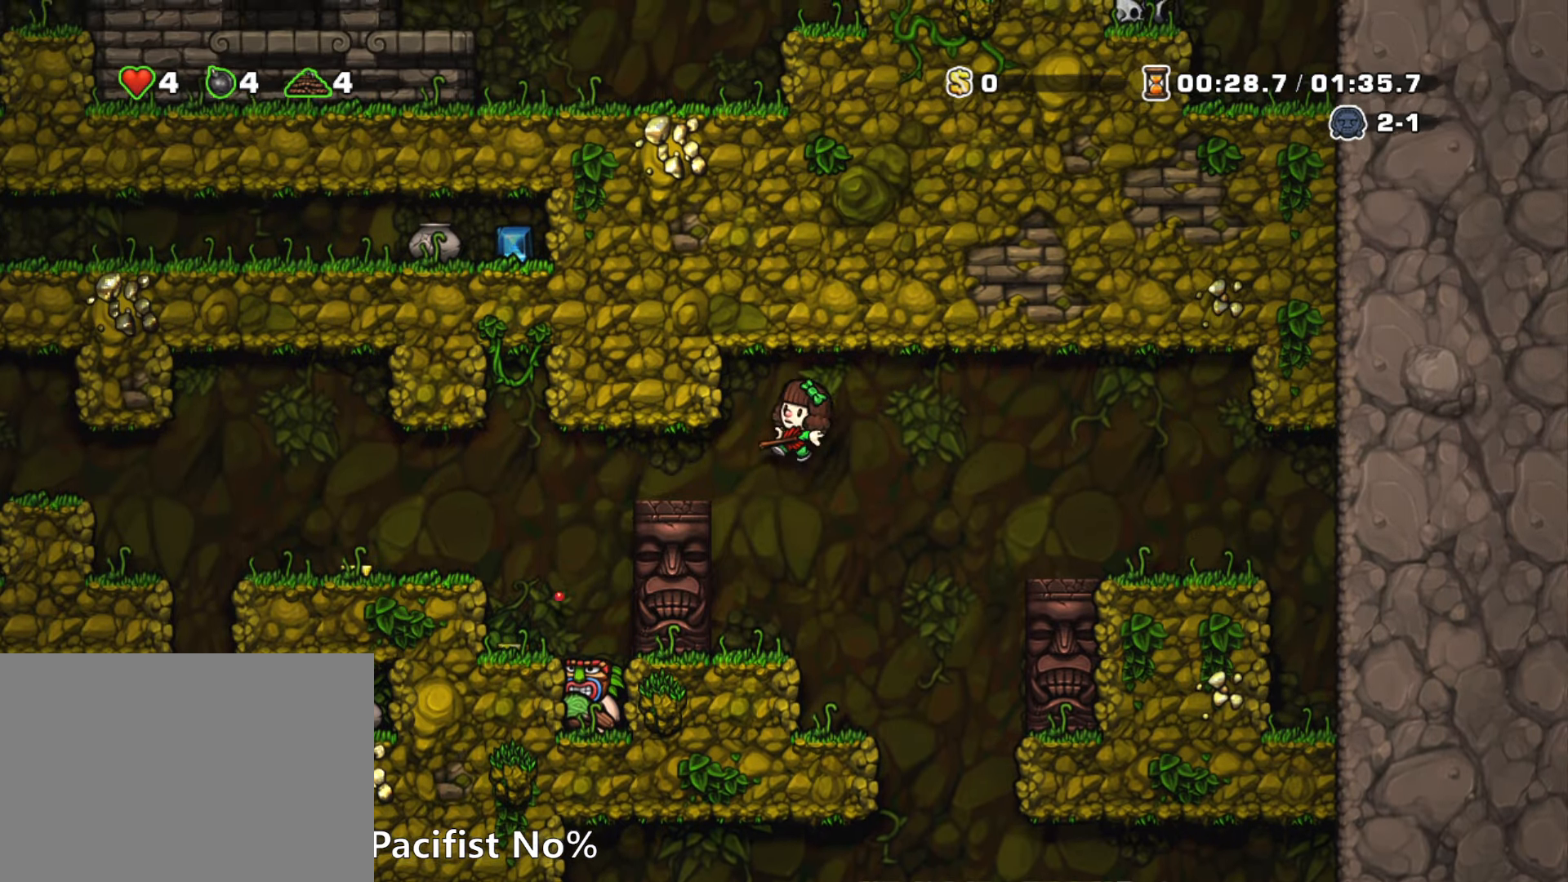
{"keys": ["left", "run"], "events": [[33, "z", "up"], [83, "run", "up"], [217, "left", "up"], [500, "left", "down"], [500, "run", "down"]]}
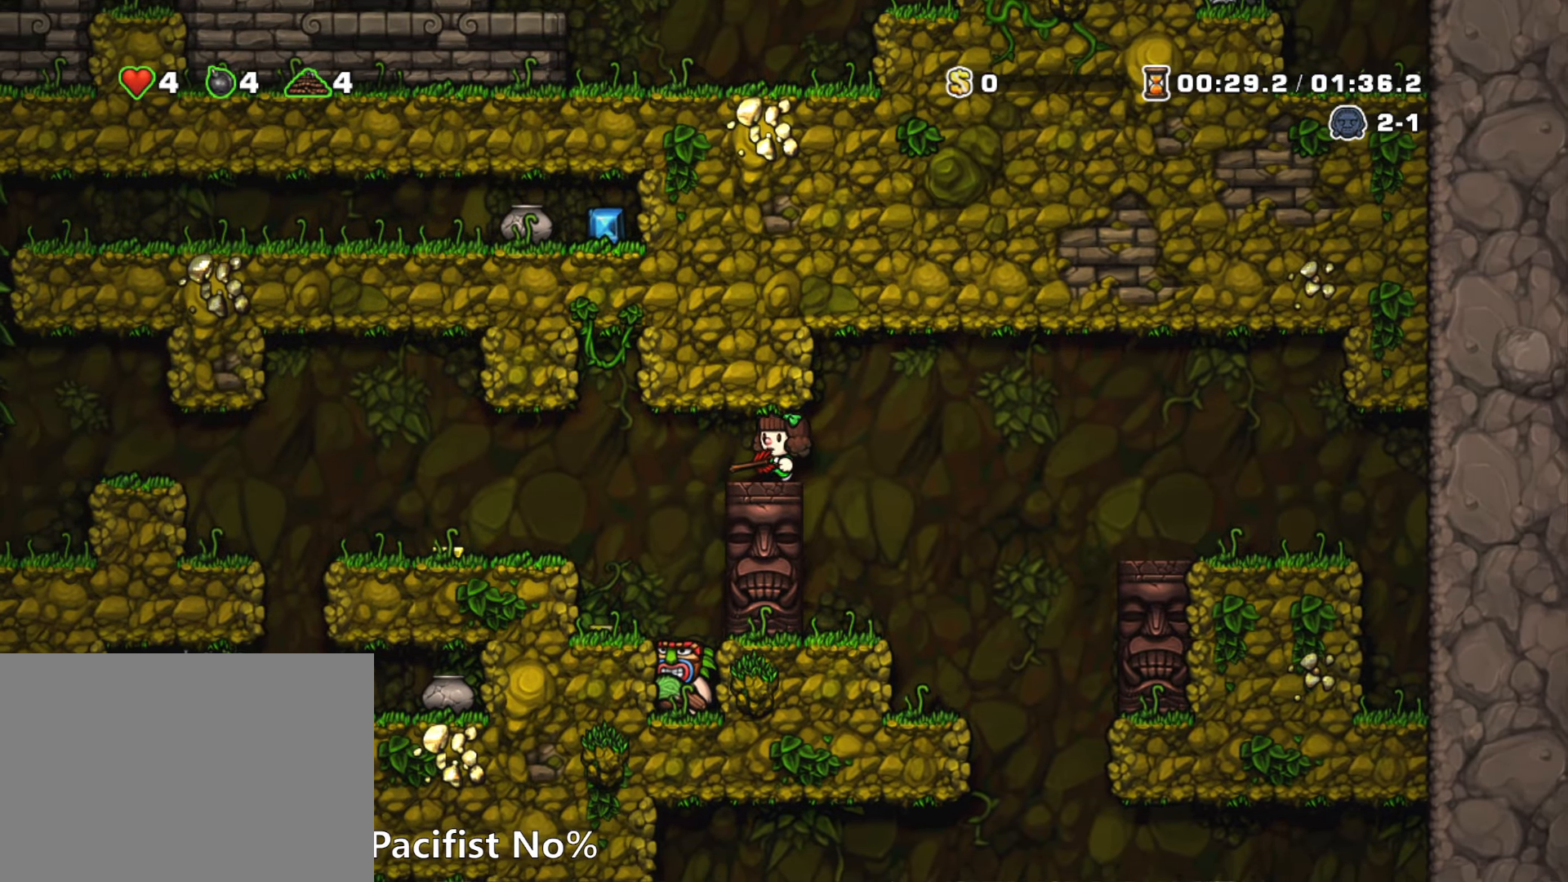
{"keys": [], "events": [[333, "run", "up"], [383, "left", "up"]]}
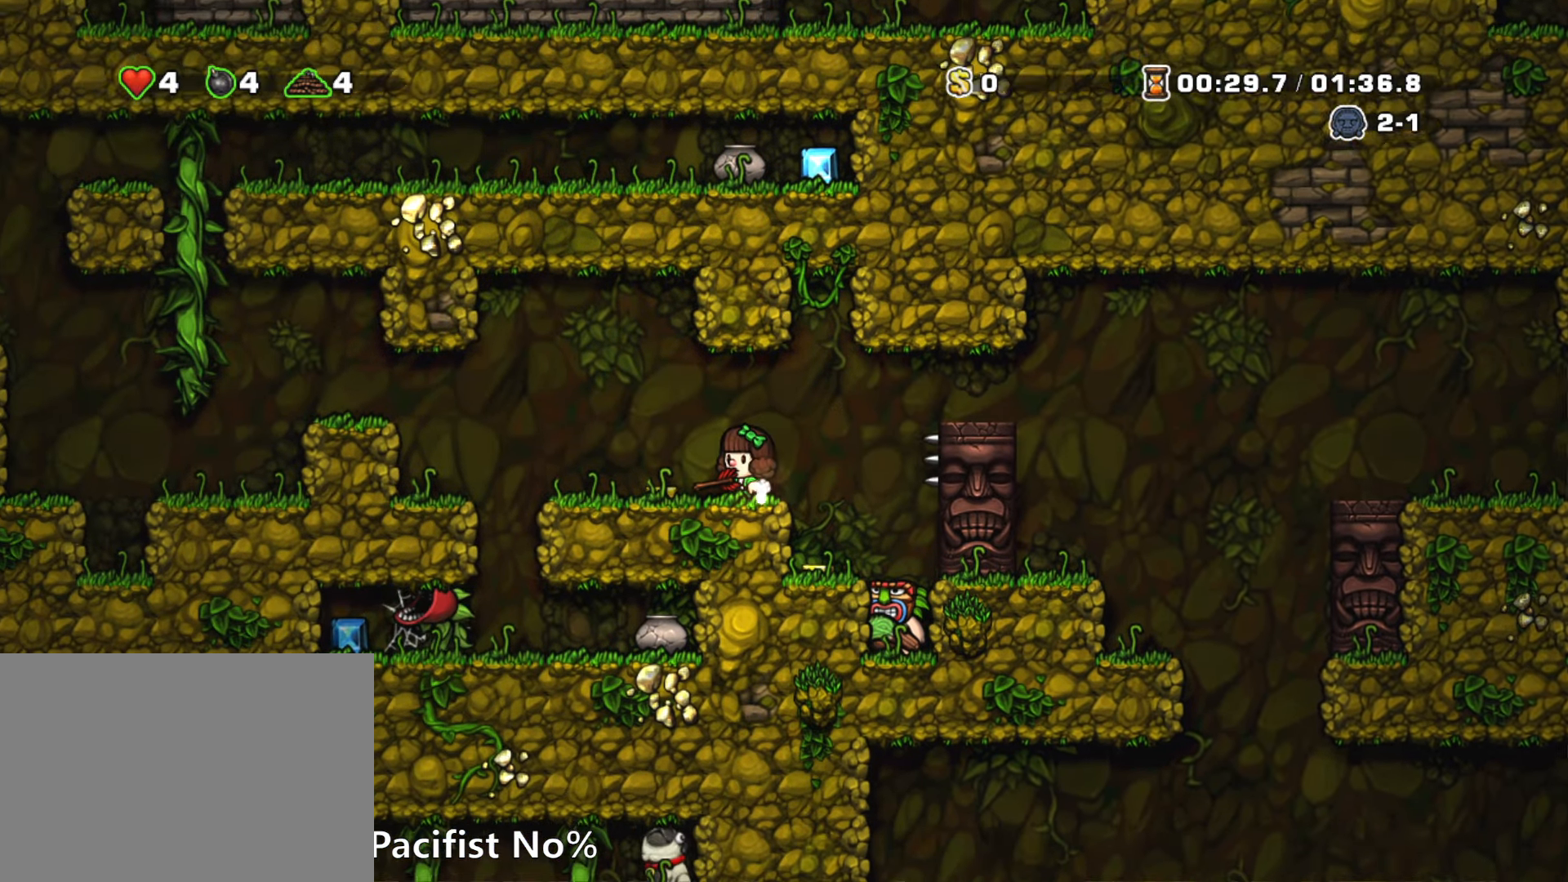
{"keys": [], "events": []}
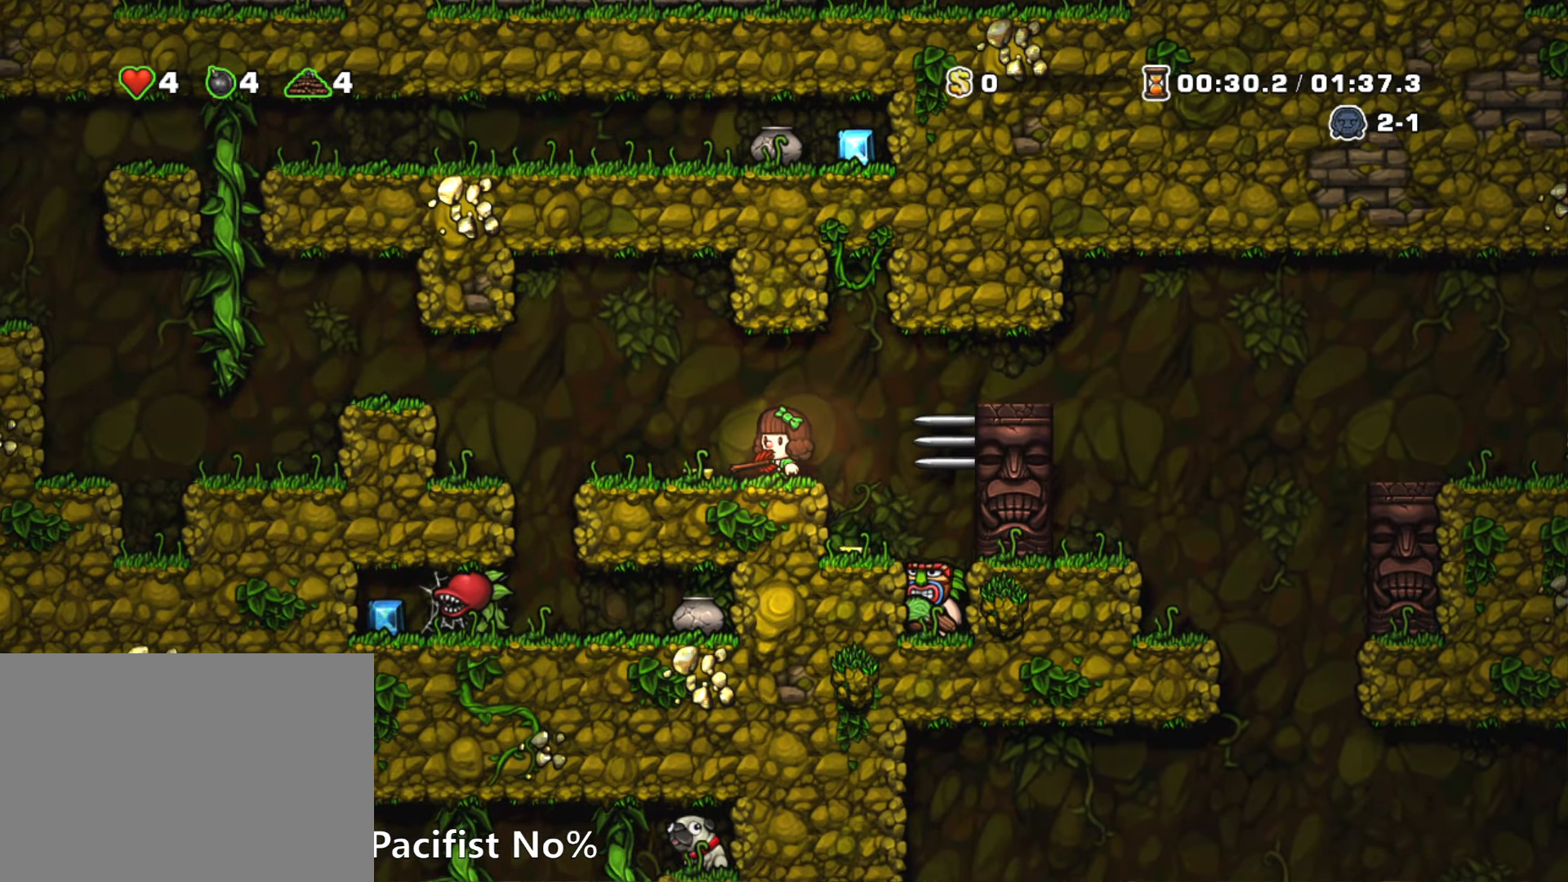
{"keys": ["left", "run", "z"], "events": [[417, "run", "down"], [417, "z", "down"], [467, "left", "down"]]}
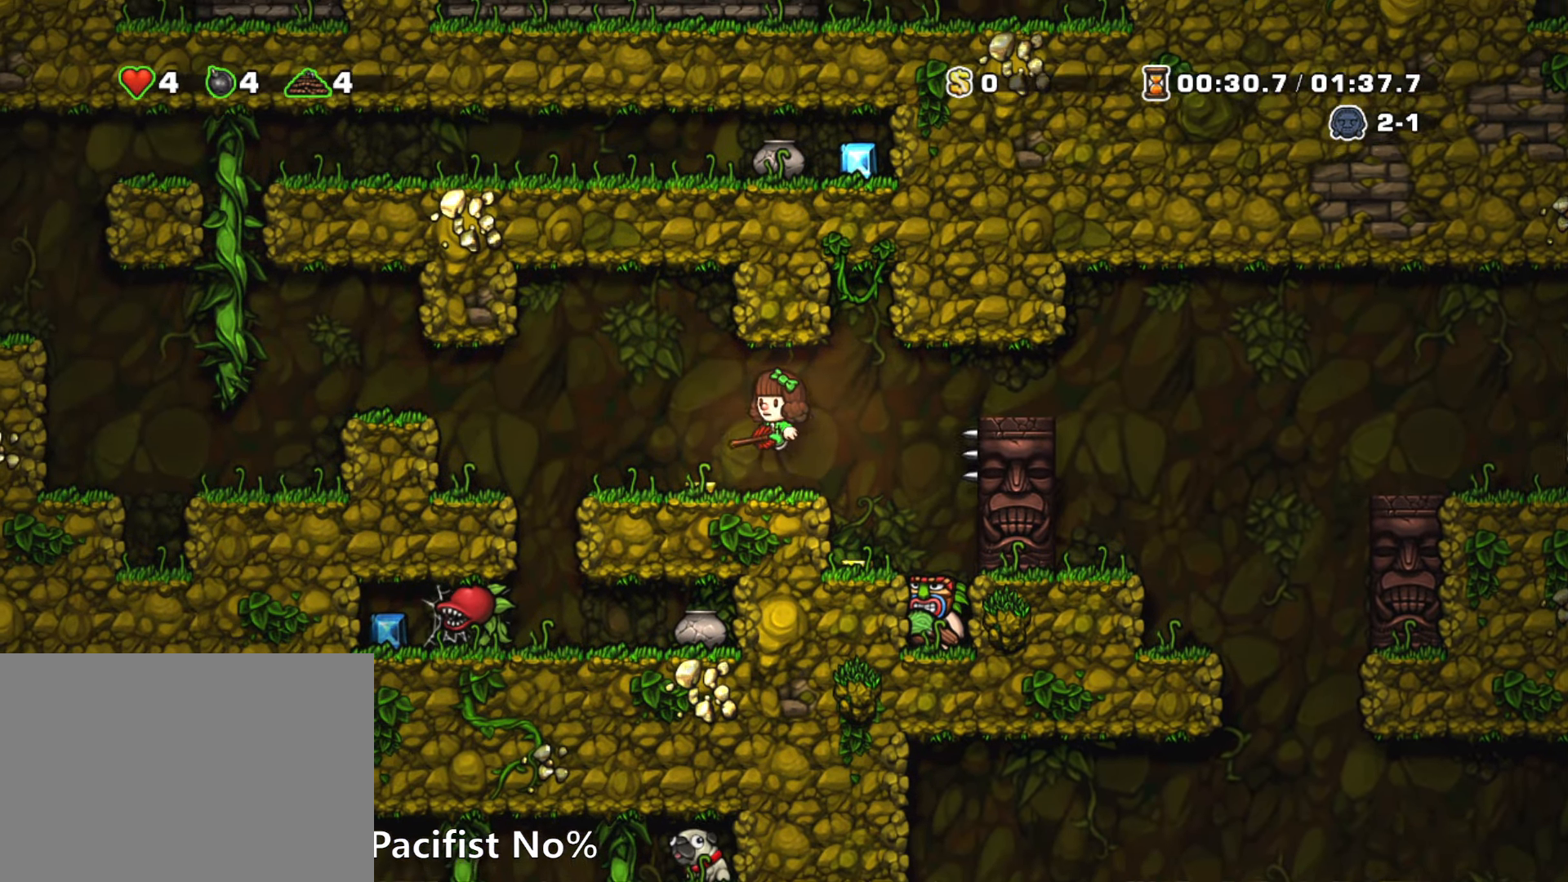
{"keys": ["left"], "events": [[50, "z", "up"], [150, "run", "up"], [283, "left", "up"], [433, "left", "down"]]}
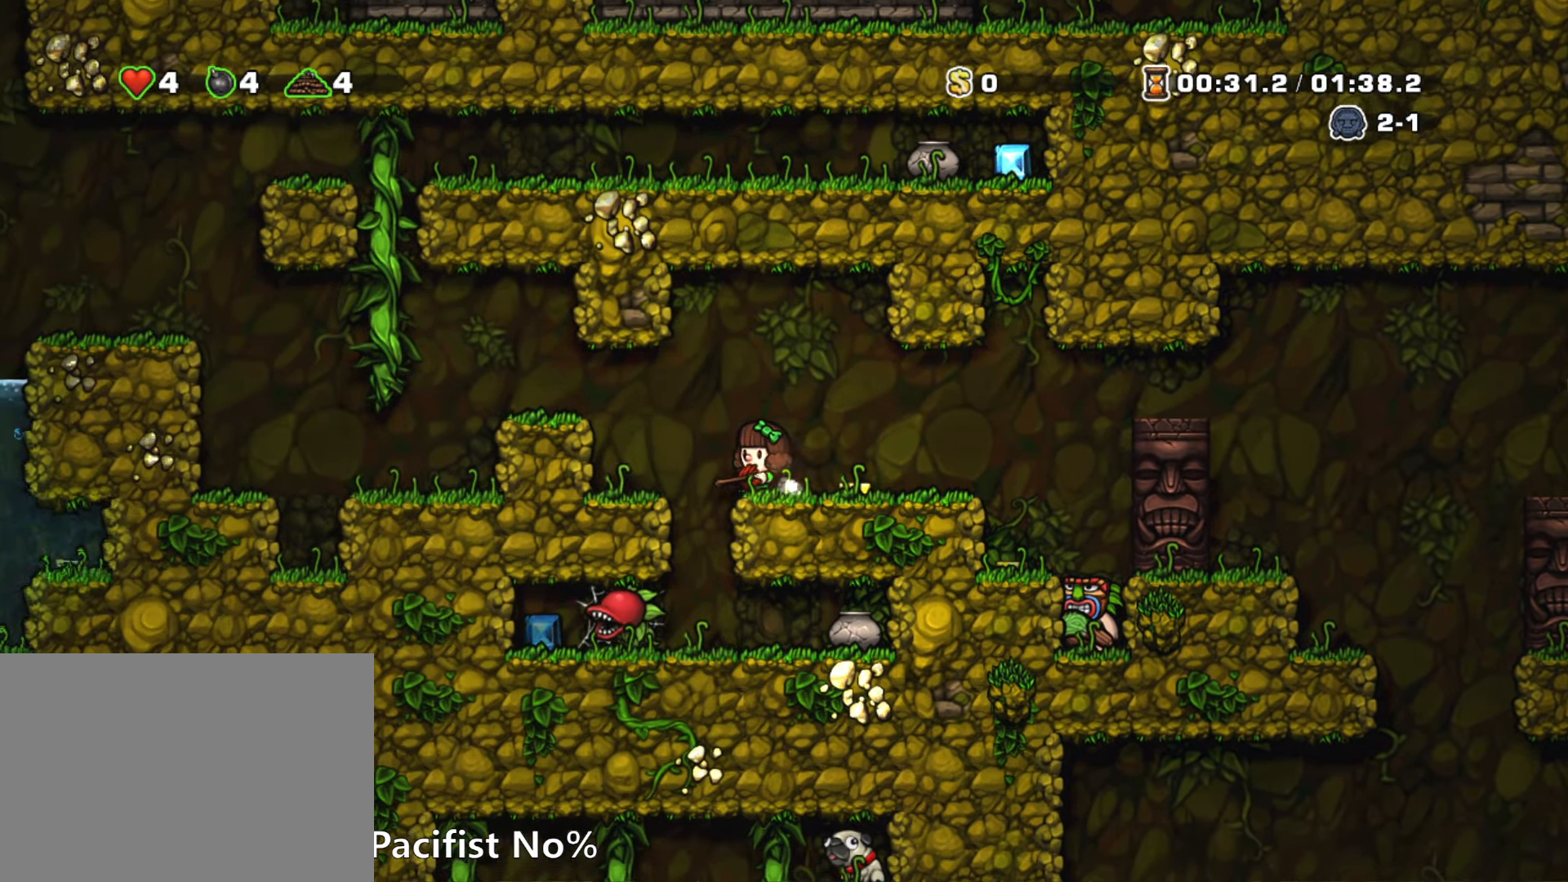
{"keys": ["down"], "events": [[17, "run", "down"], [67, "z", "down"], [217, "z", "up"], [250, "run", "up"], [350, "left", "up"], [484, "down", "down"]]}
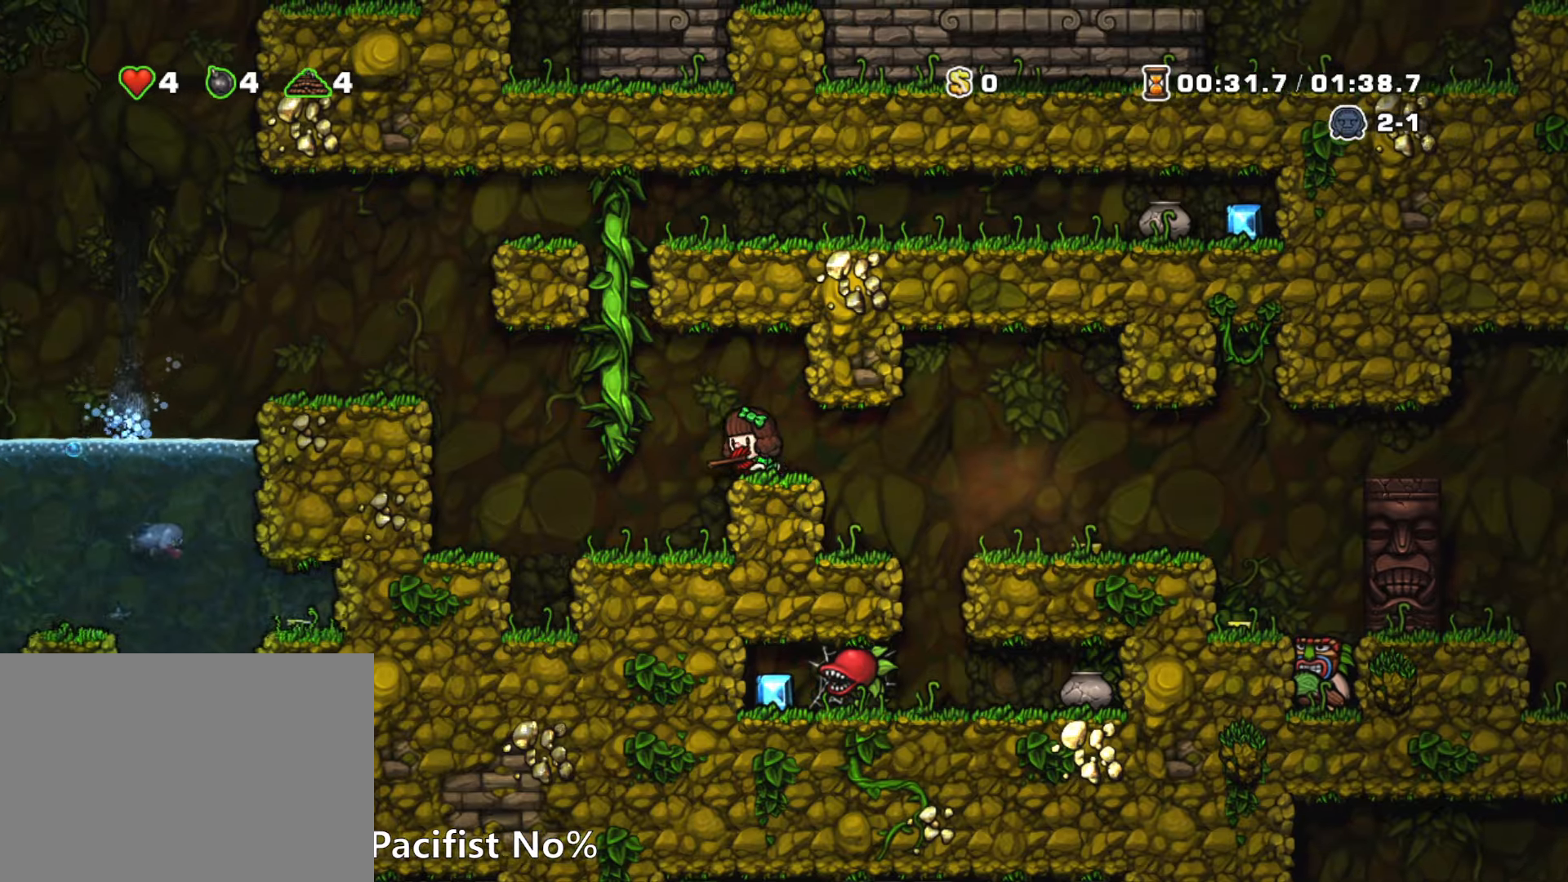
{"keys": [], "events": [[184, "down", "up"], [217, "left", "down"], [467, "left", "up"]]}
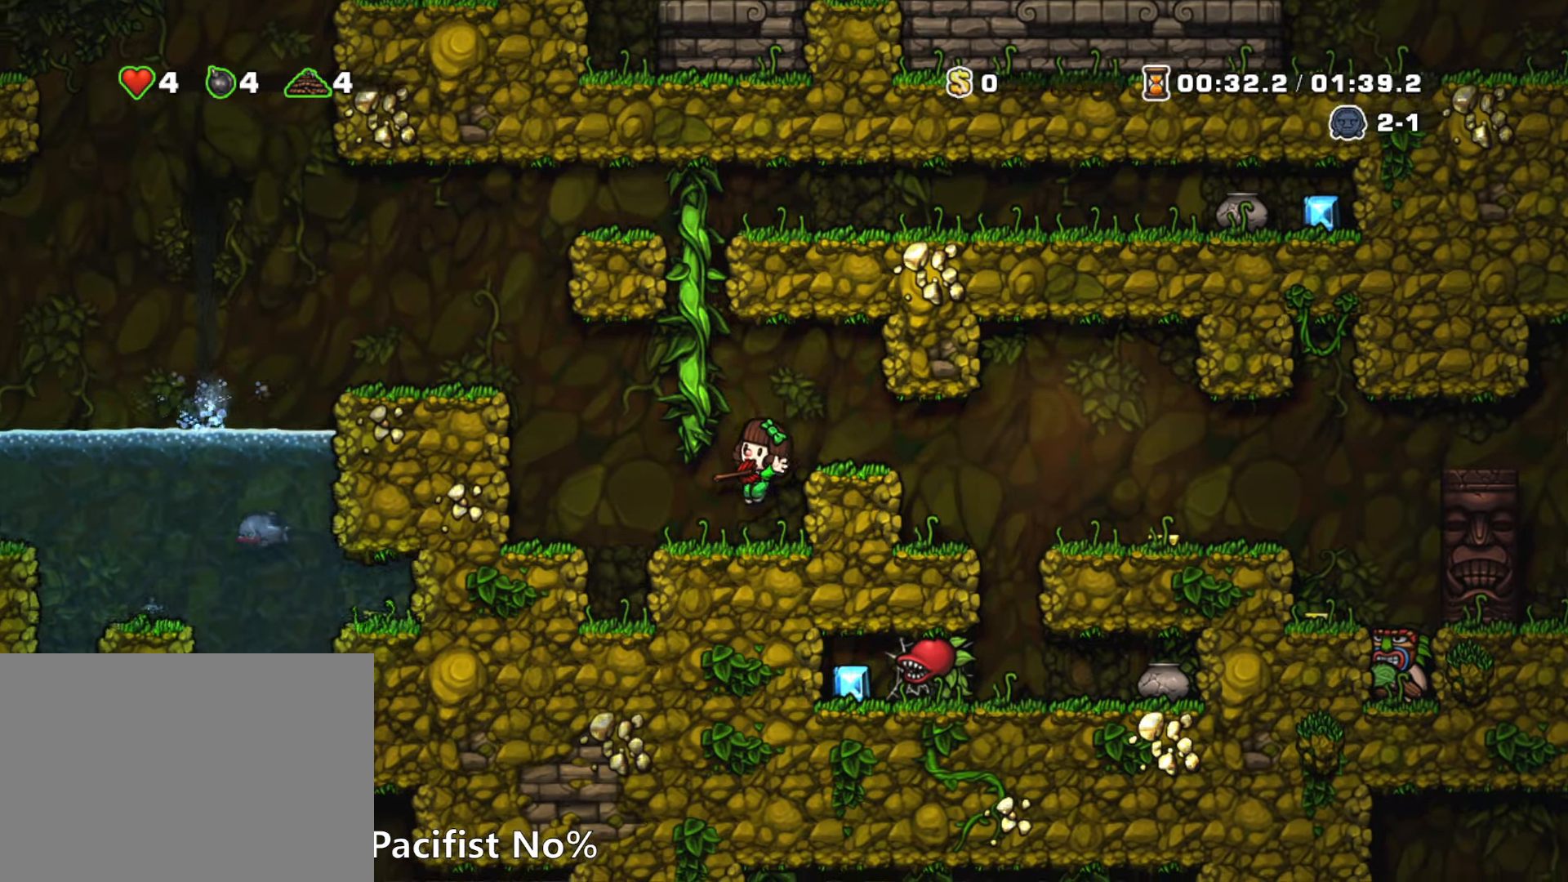
{"keys": ["right"], "events": [[50, "down", "down"], [200, "x", "down"], [284, "down", "up"], [284, "right", "down"], [284, "run", "down"], [284, "x", "up"], [284, "z", "down"], [384, "z", "up"], [434, "run", "up"]]}
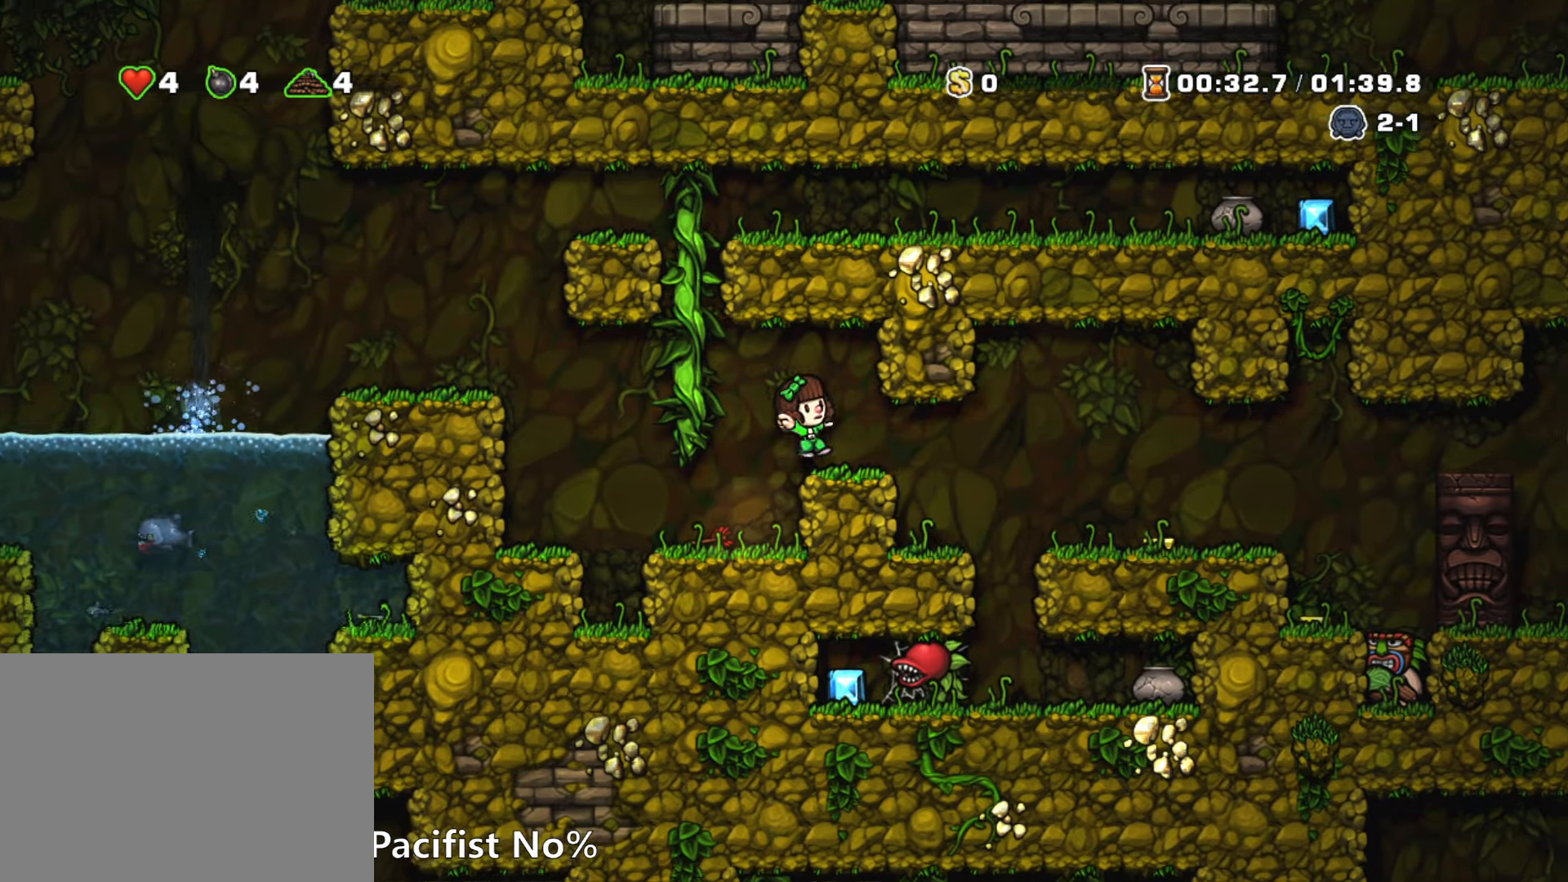
{"keys": [], "events": [[400, "right", "up"]]}